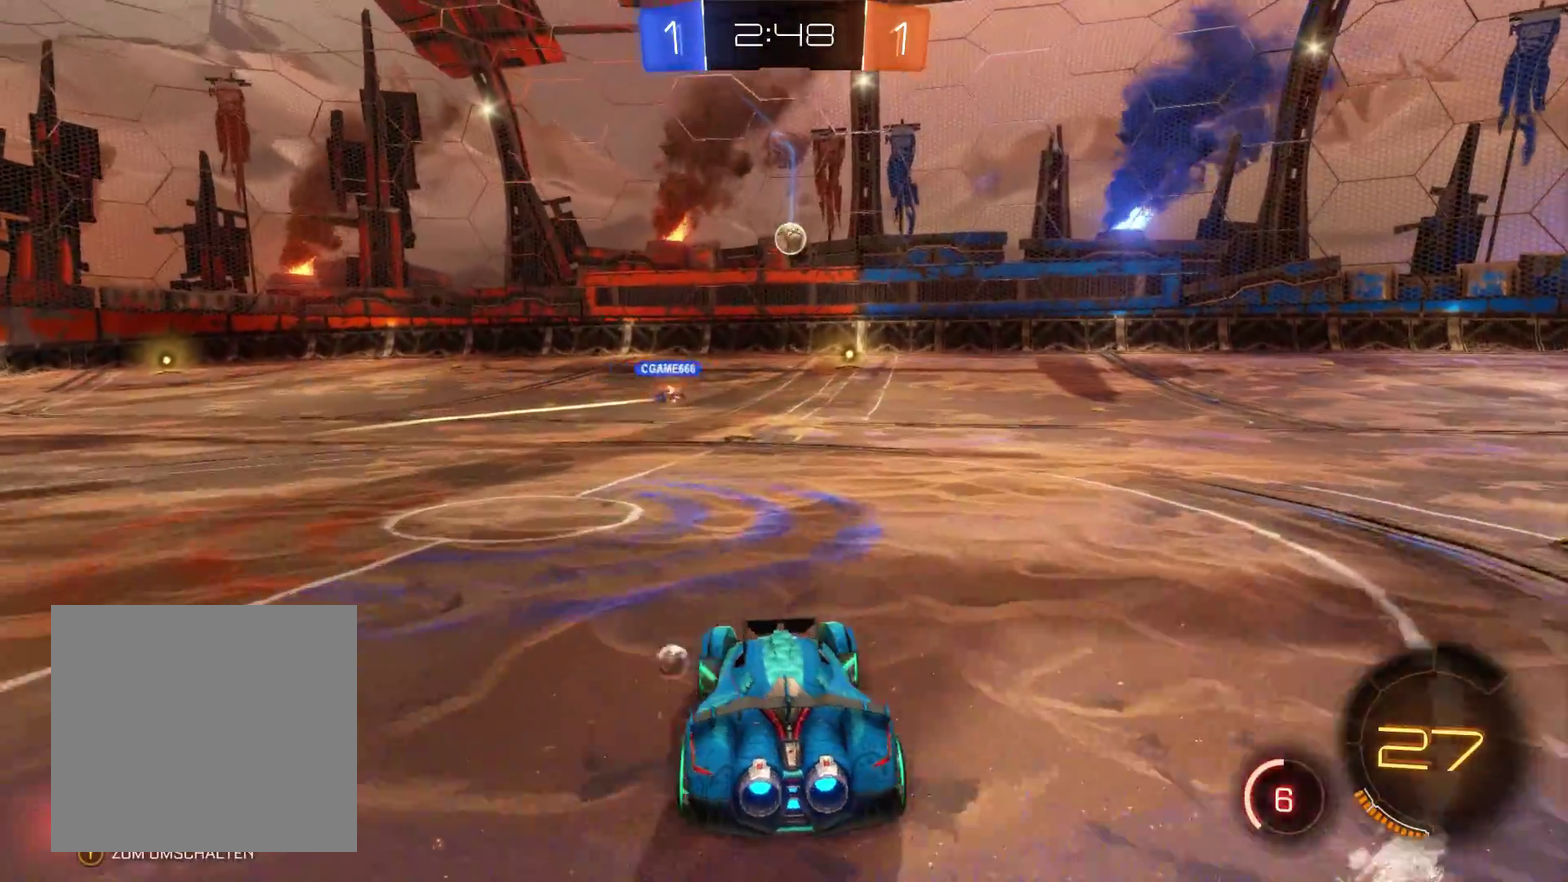
Gameplay with a controller (Xbox layout); each line is a JSON object with the inputs held at the frame after it. "events" lists button and stick changes between this image and that frame as [ms after this image, input, new state], when the widget could be followed in between.
{"buttons": ["R1"], "left_stick": "right", "right_stick": "center", "events": [[100, "R1", "down"], [167, "left_stick", "up-right"], [367, "left_stick", "right"]]}
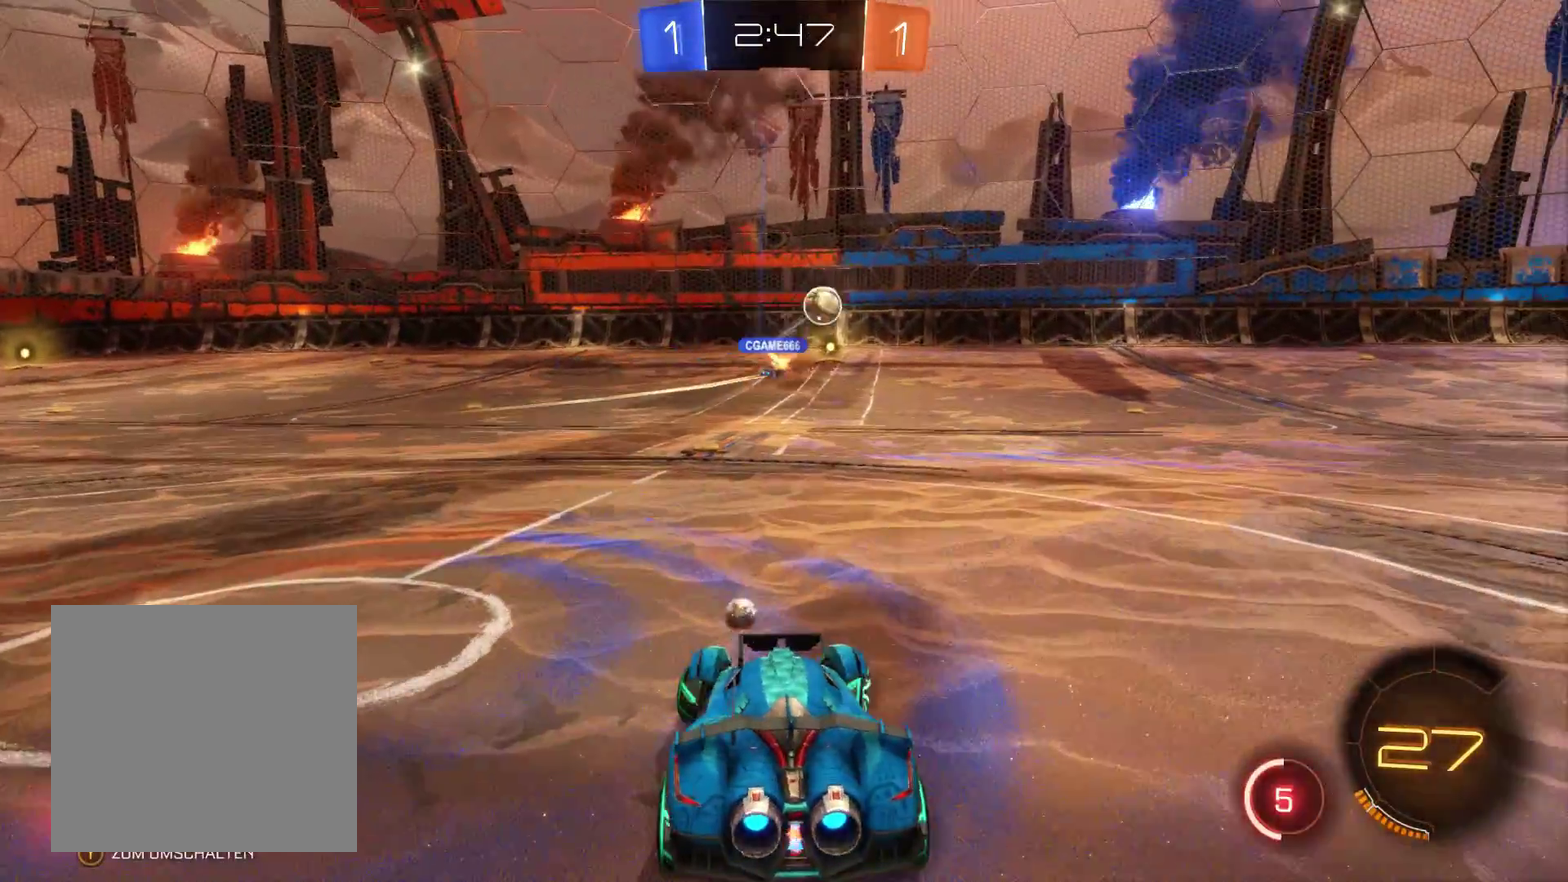
{"buttons": ["R2"], "left_stick": "right", "right_stick": "center", "events": [[300, "R1", "up"], [500, "R2", "down"]]}
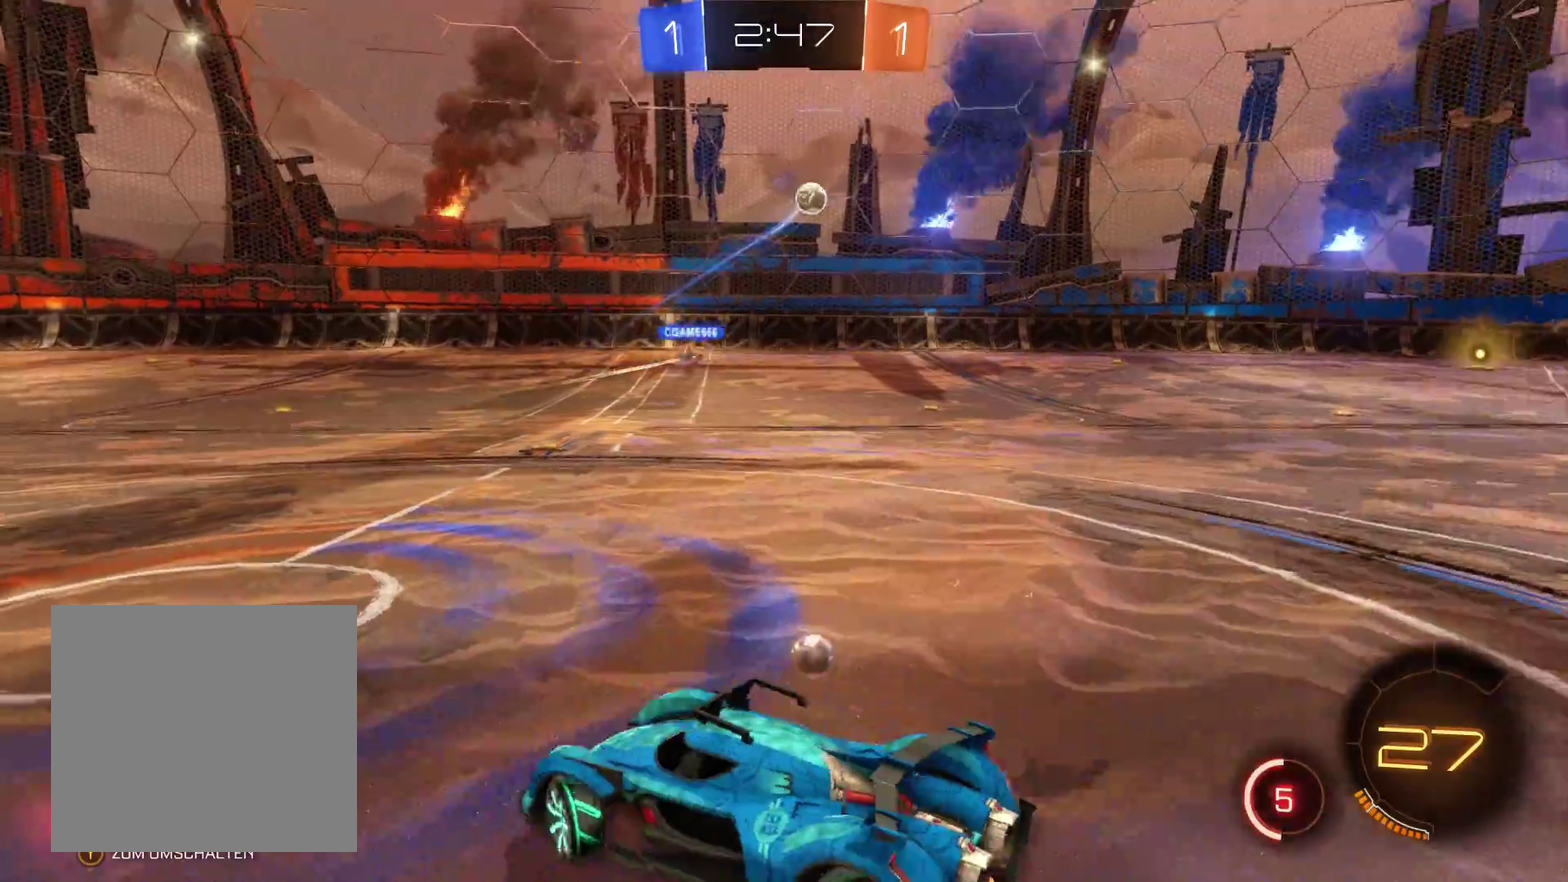
{"buttons": ["R2"], "left_stick": "right", "right_stick": "center", "events": []}
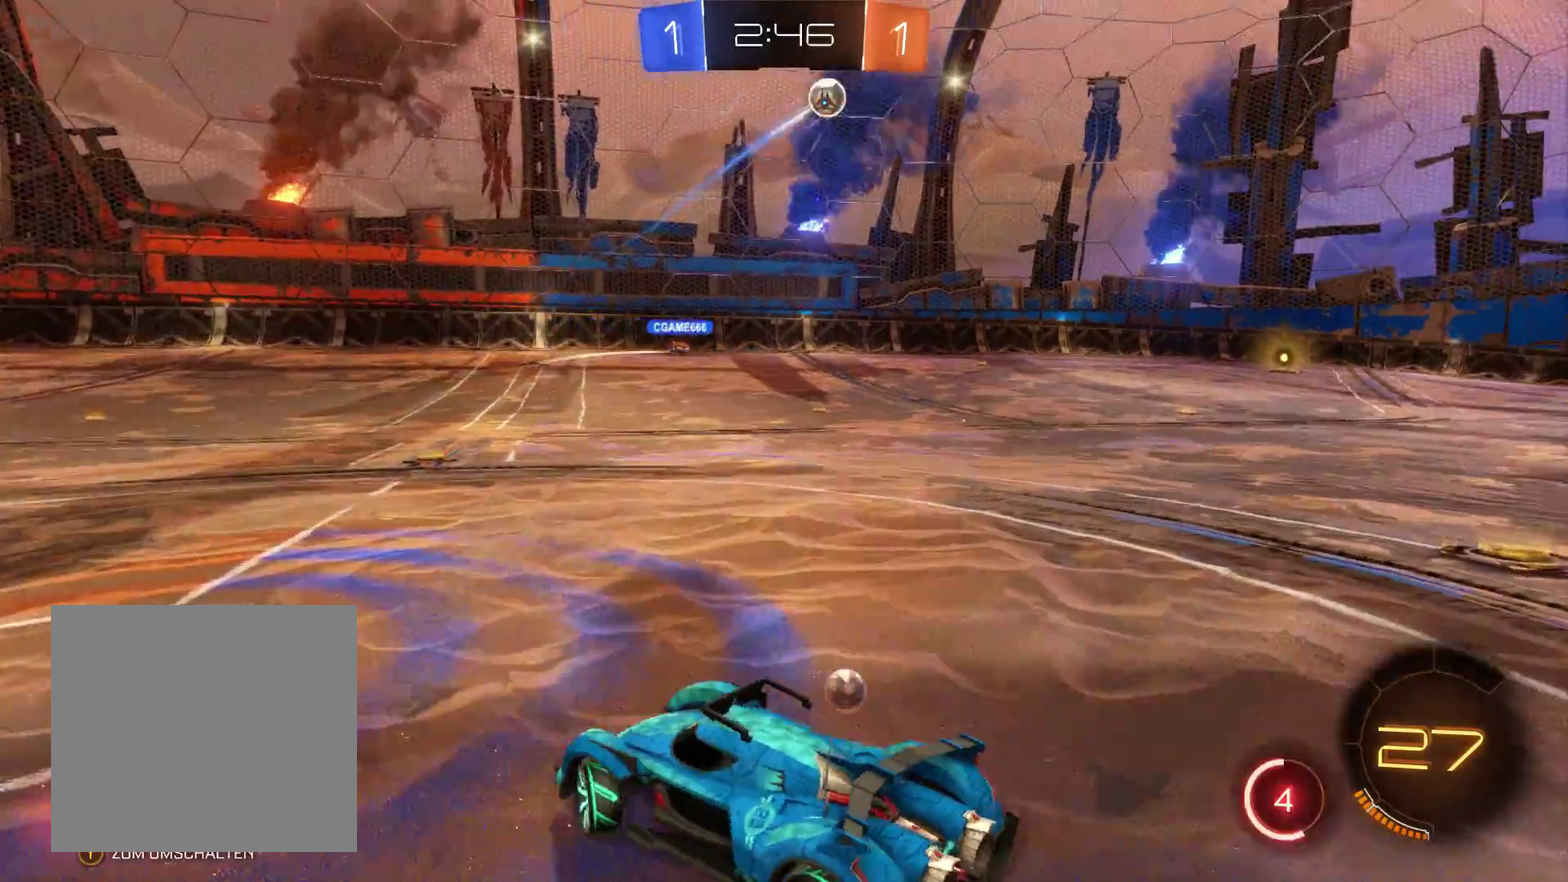
{"buttons": ["R2"], "left_stick": "right", "right_stick": "center", "events": []}
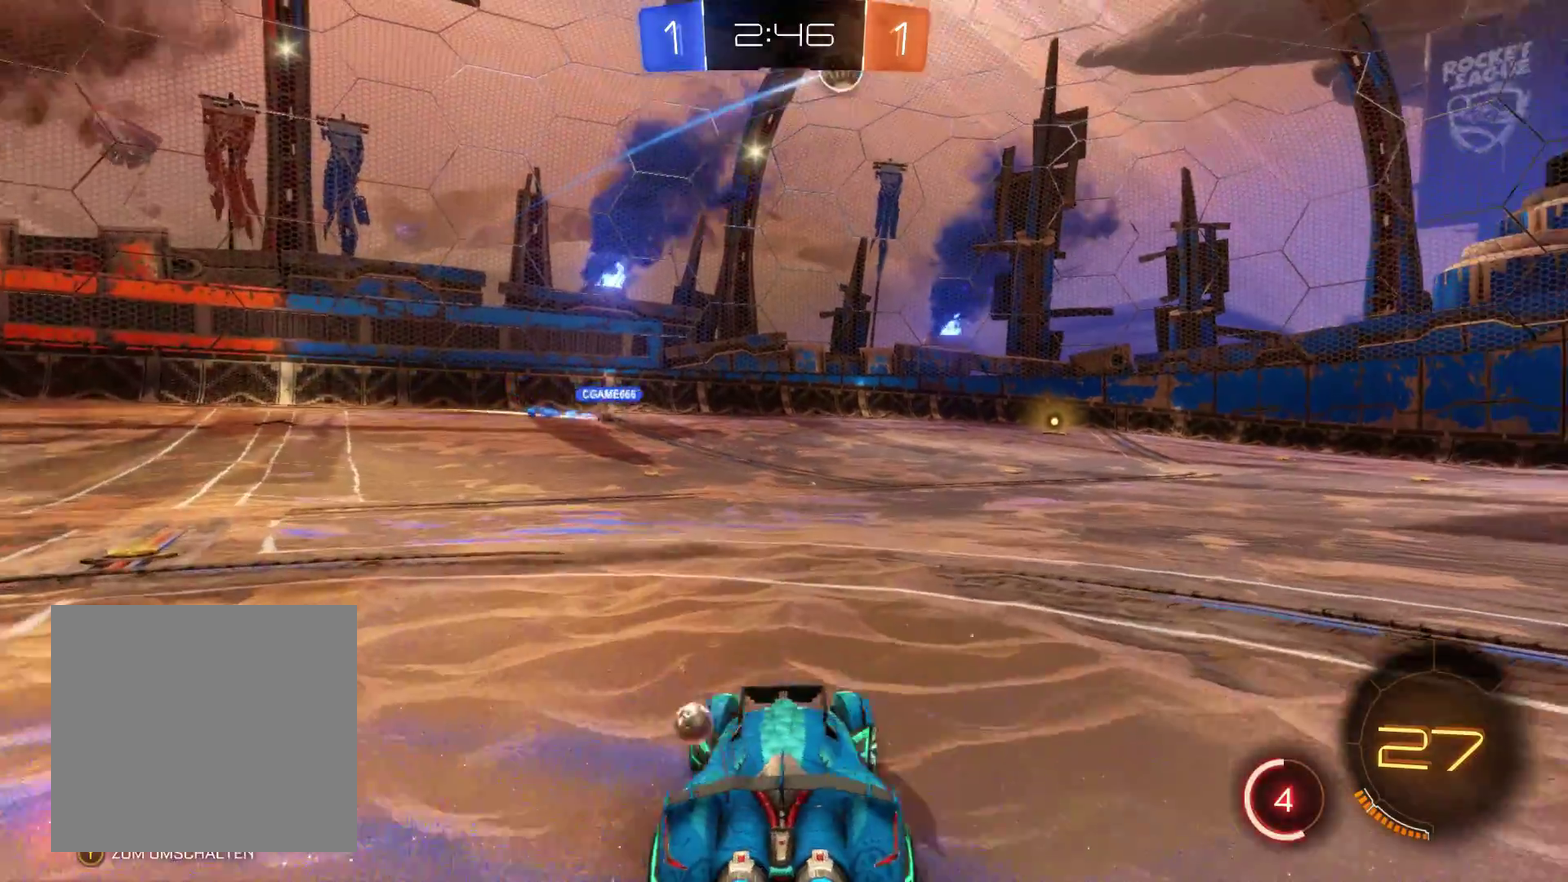
{"buttons": ["R2"], "left_stick": "center", "right_stick": "center", "events": [[433, "left_stick", "center"]]}
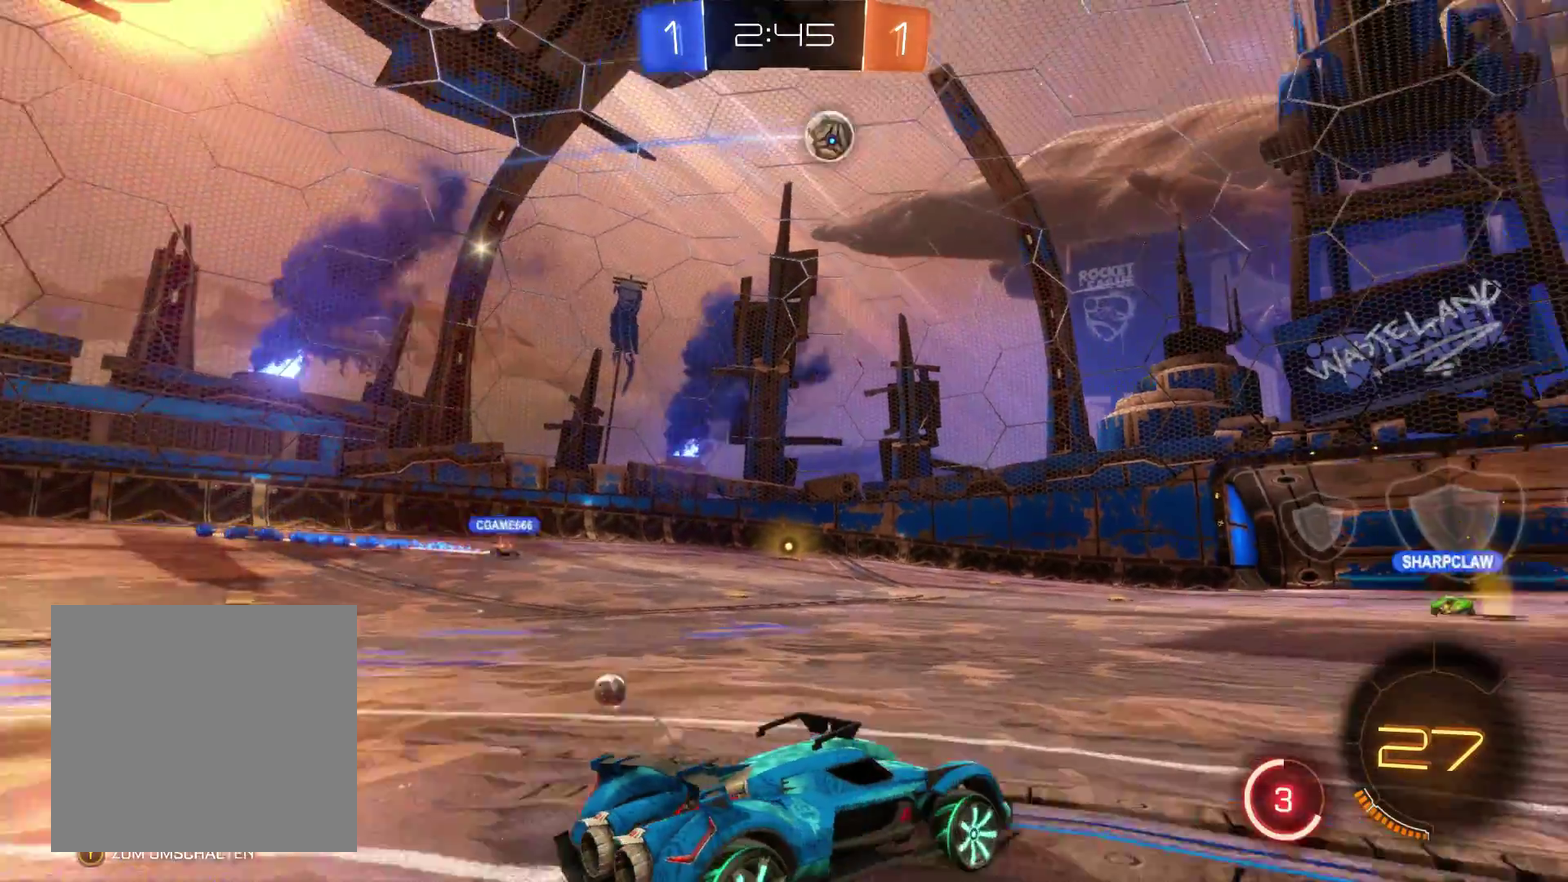
{"buttons": ["R2"], "left_stick": "left", "right_stick": "center", "events": [[267, "left_stick", "left"]]}
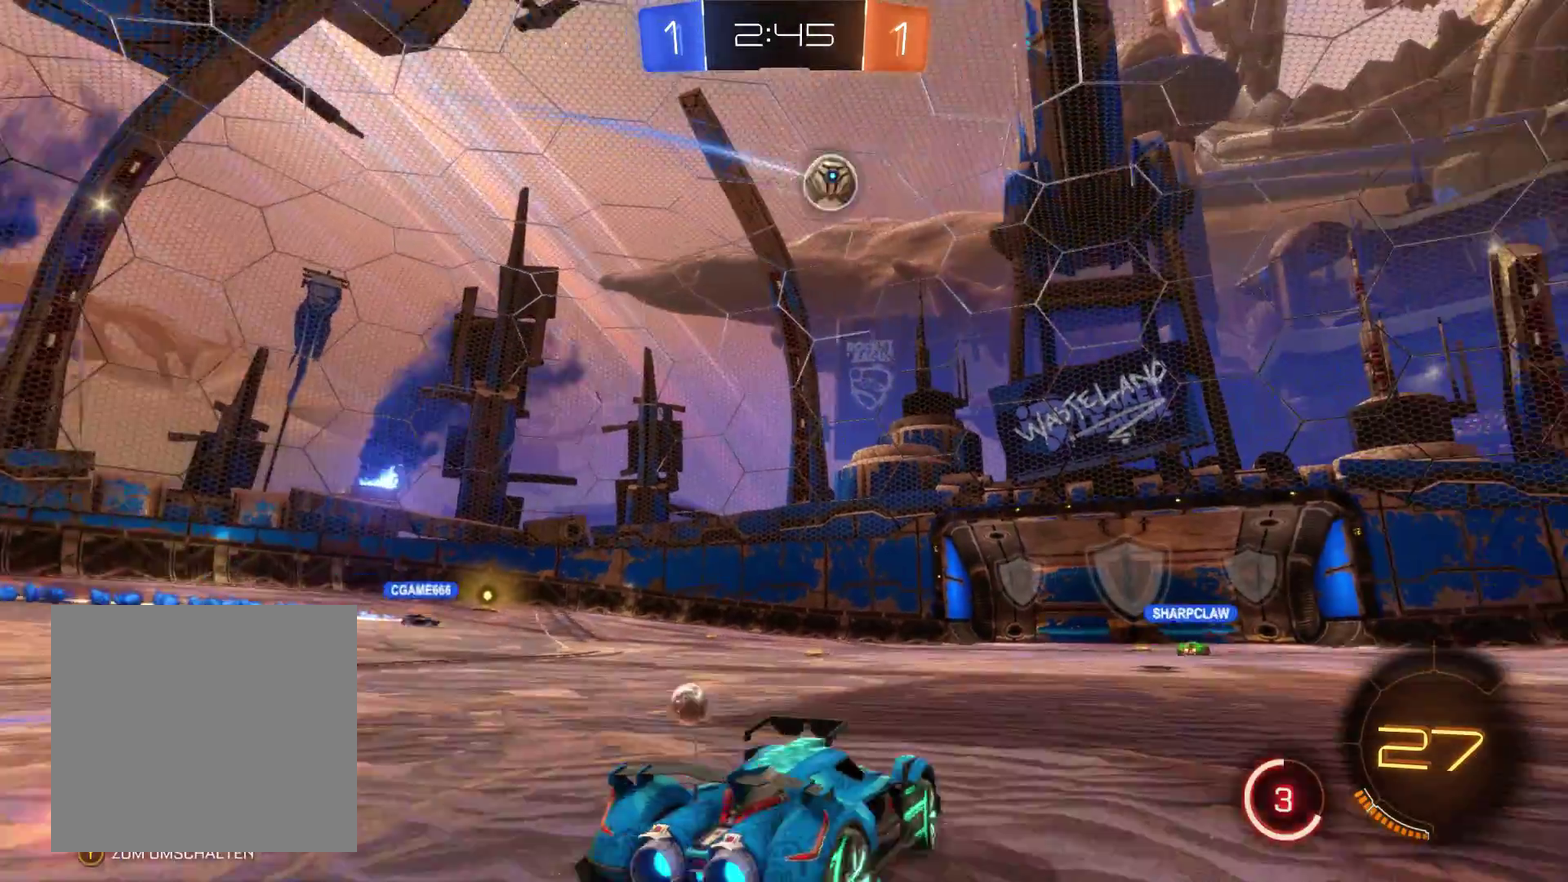
{"buttons": ["R2"], "left_stick": "center", "right_stick": "center", "events": [[167, "left_stick", "center"]]}
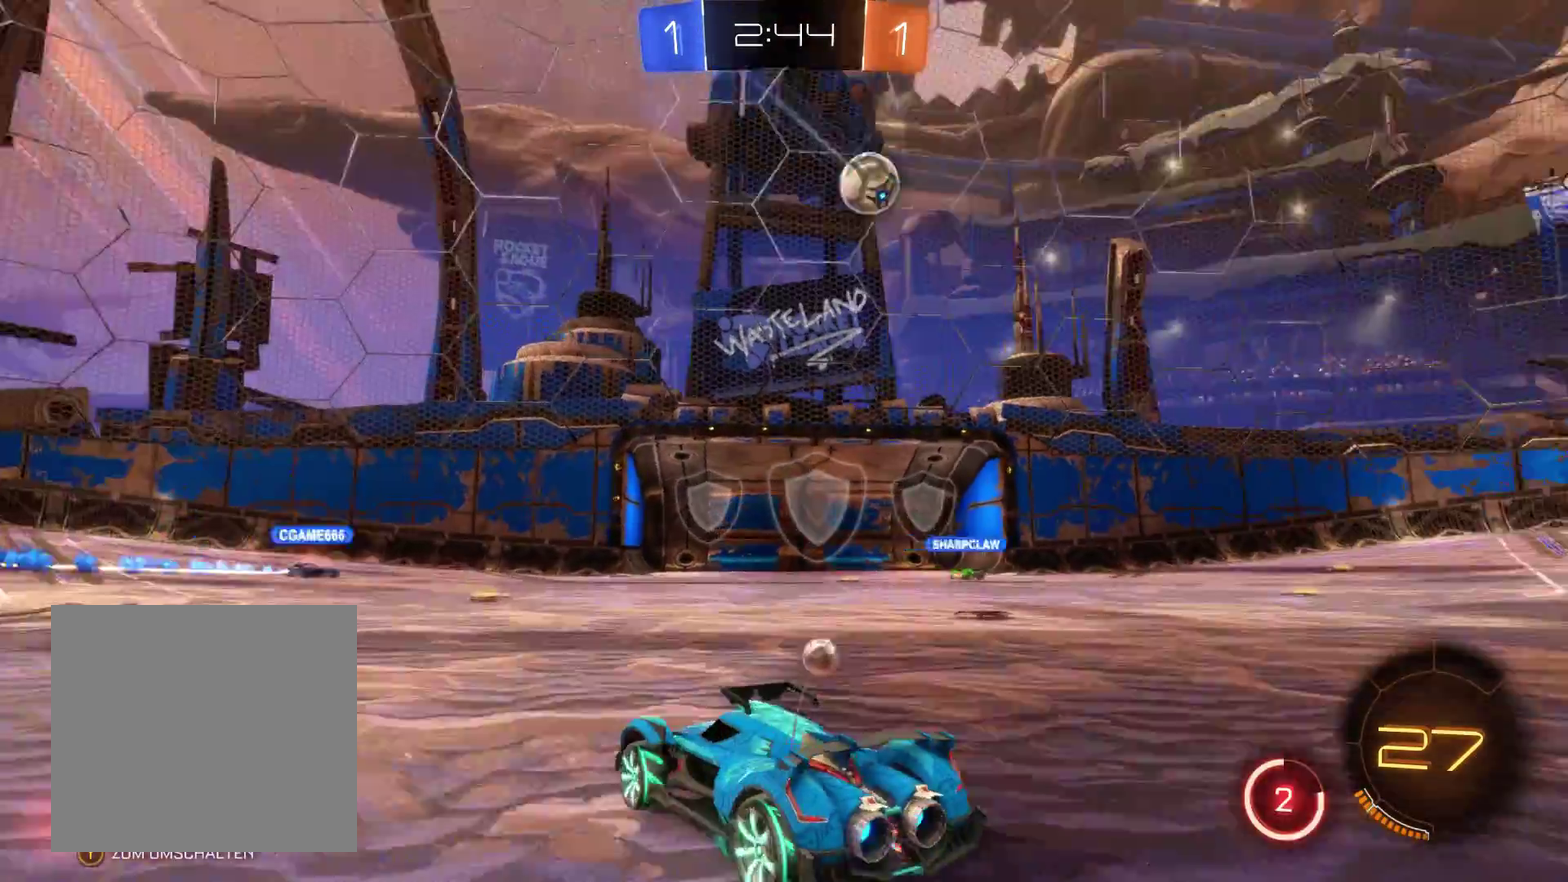
{"buttons": ["R2"], "left_stick": "center", "right_stick": "center", "events": [[167, "left_stick", "right"], [300, "left_stick", "up-right"], [433, "left_stick", "center"]]}
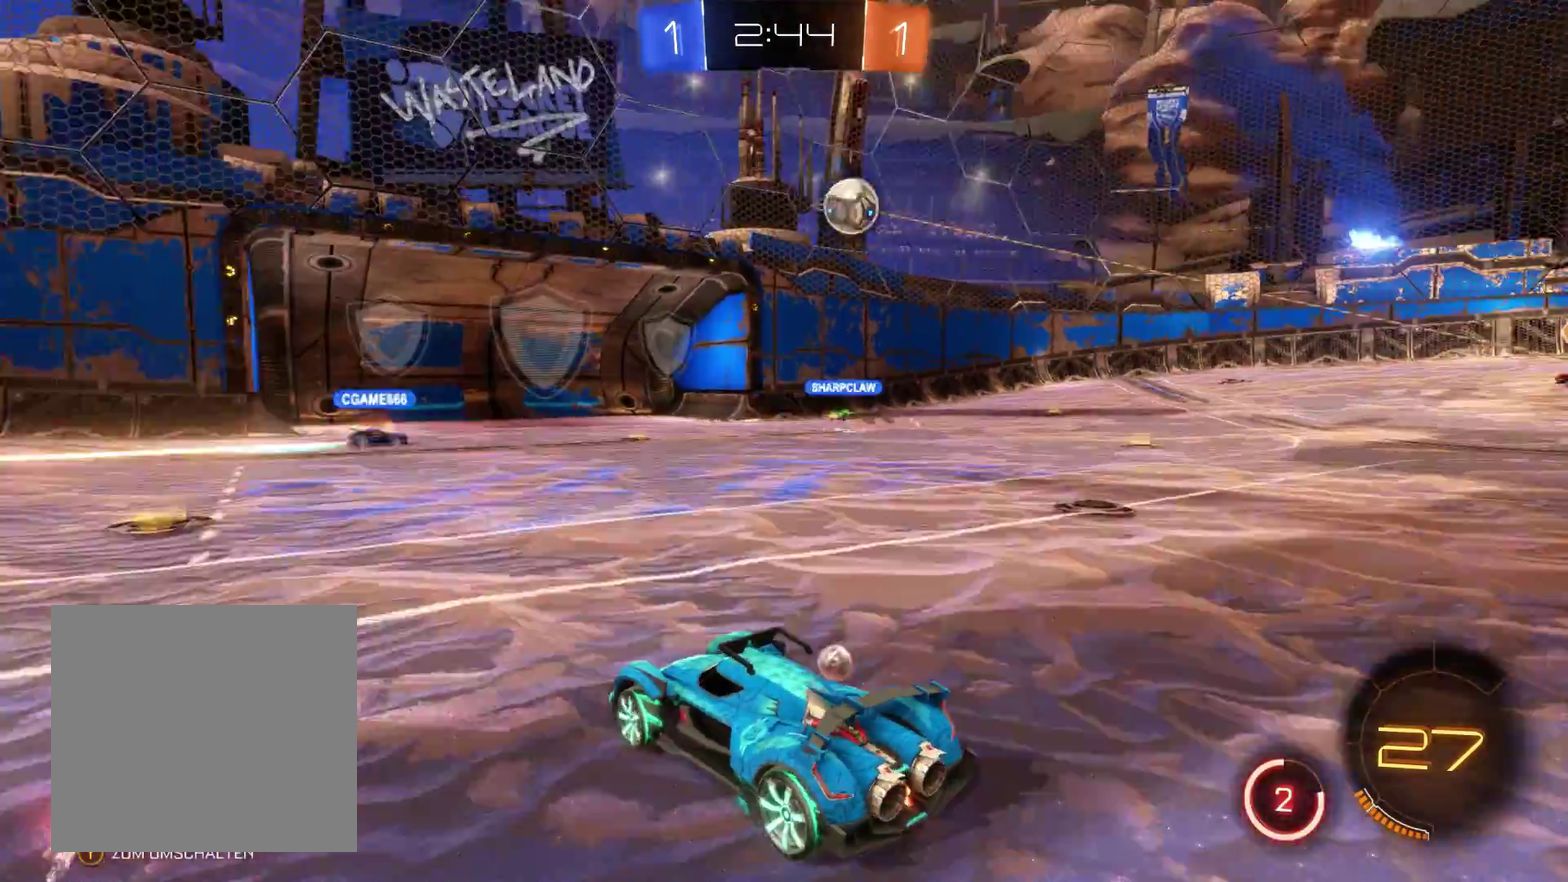
{"buttons": ["R2"], "left_stick": "center", "right_stick": "center", "events": []}
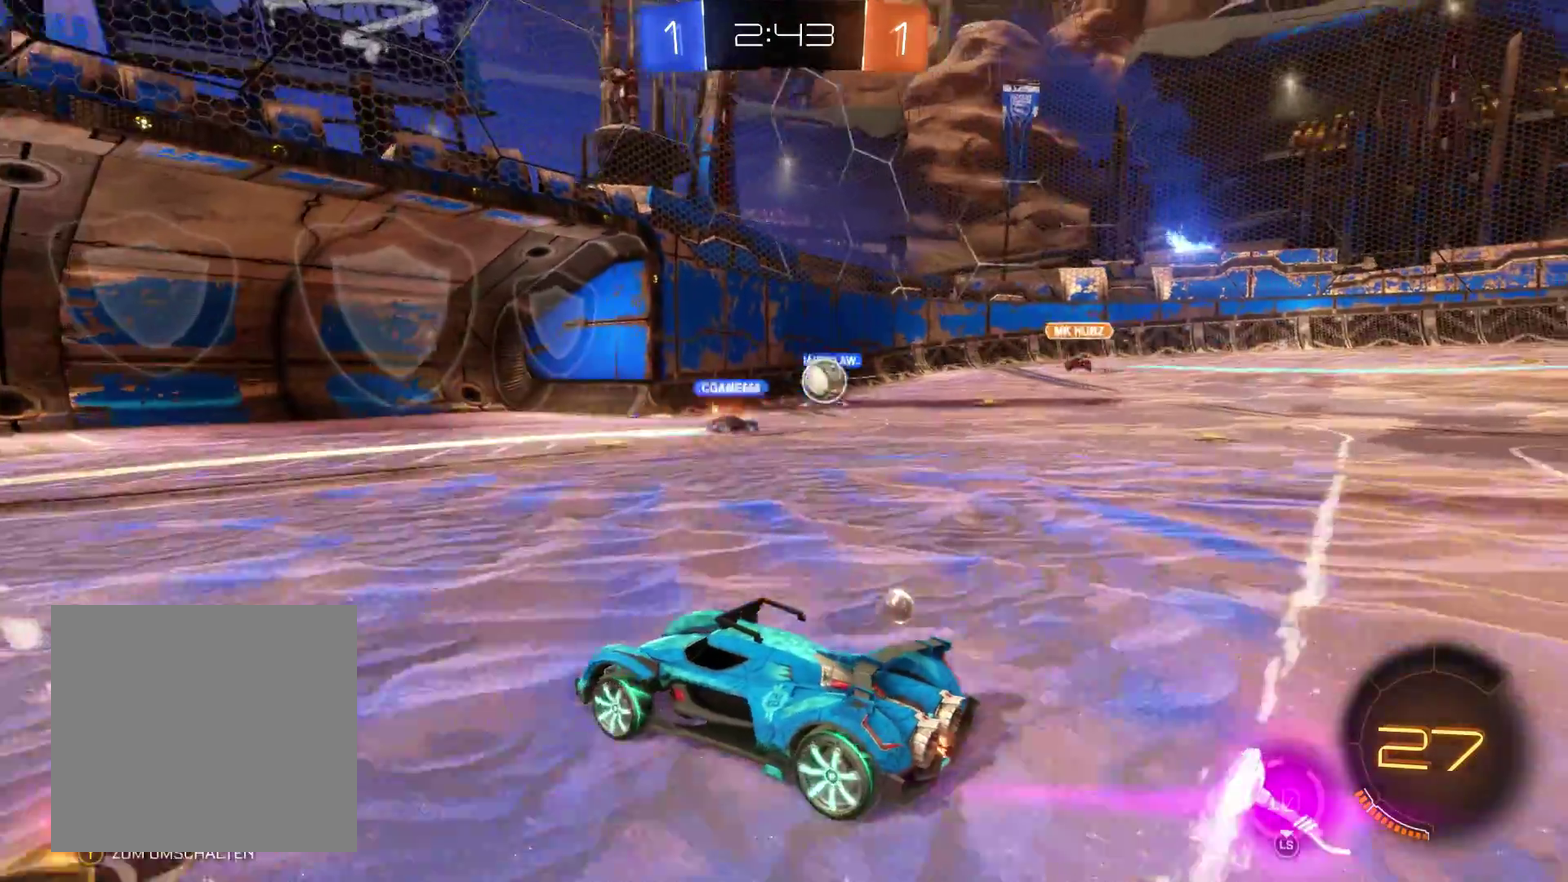
{"buttons": ["R2"], "left_stick": "right", "right_stick": "center", "events": [[333, "left_stick", "right"]]}
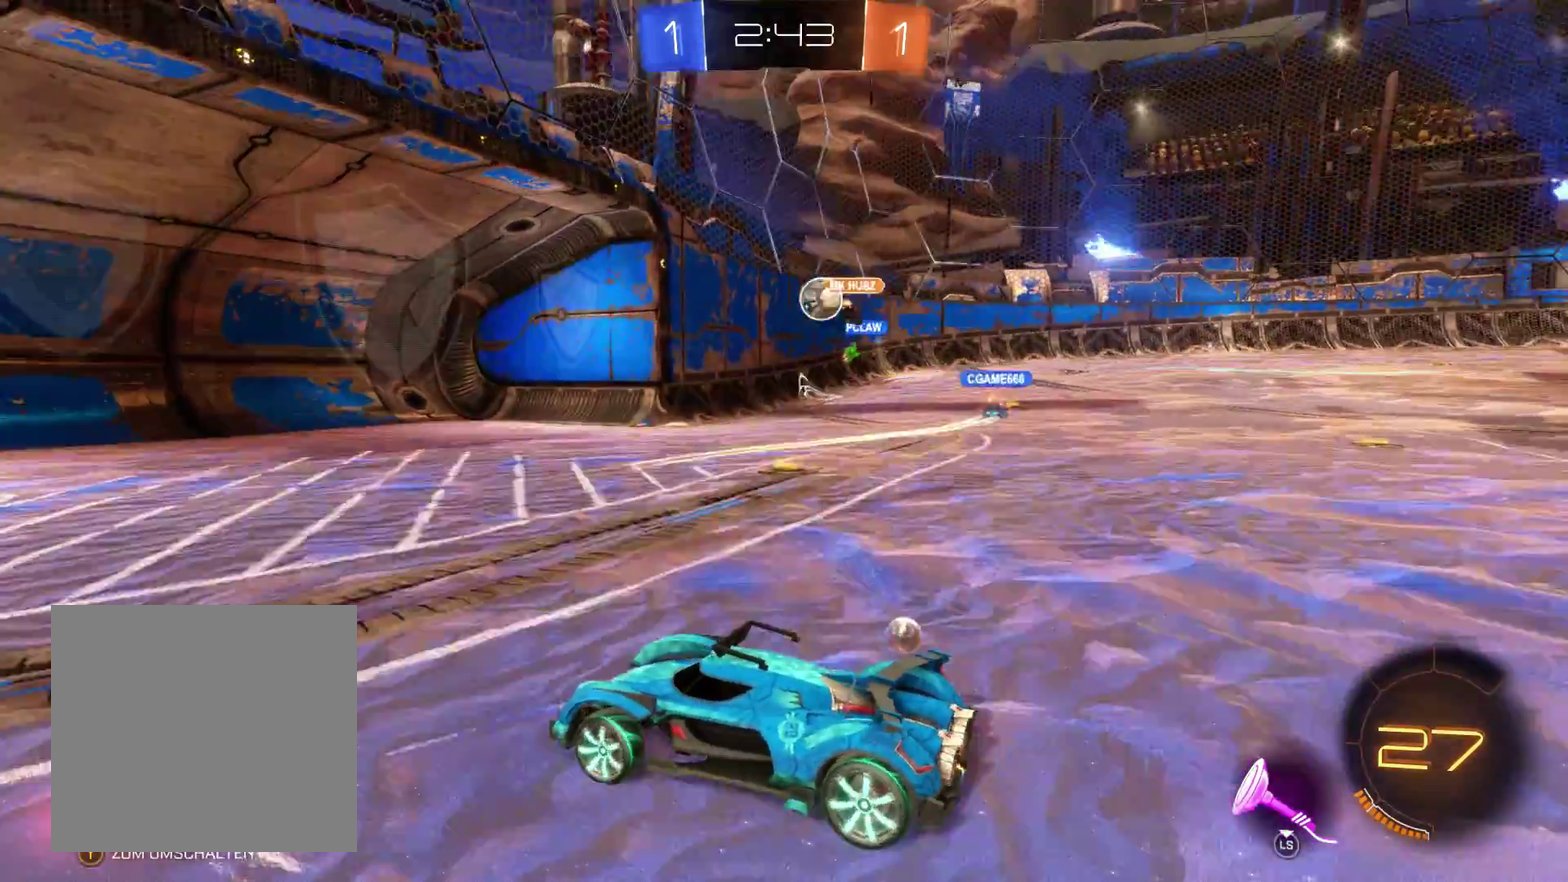
{"buttons": ["R2"], "left_stick": "right", "right_stick": "center", "events": []}
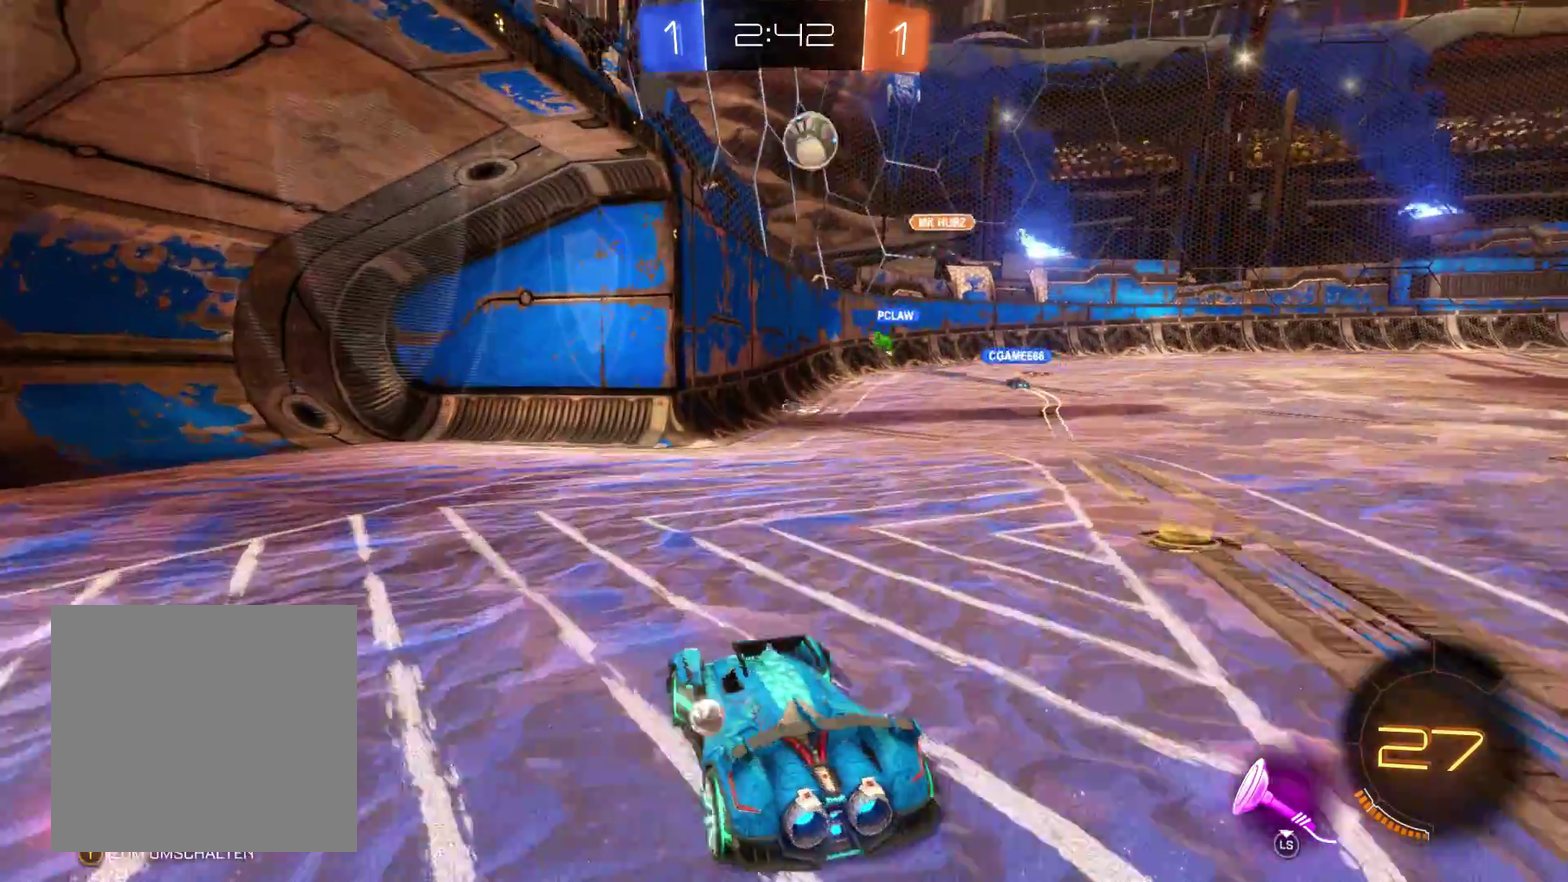
{"buttons": ["L2", "R2"], "left_stick": "right", "right_stick": "center", "events": [[100, "L2", "down"]]}
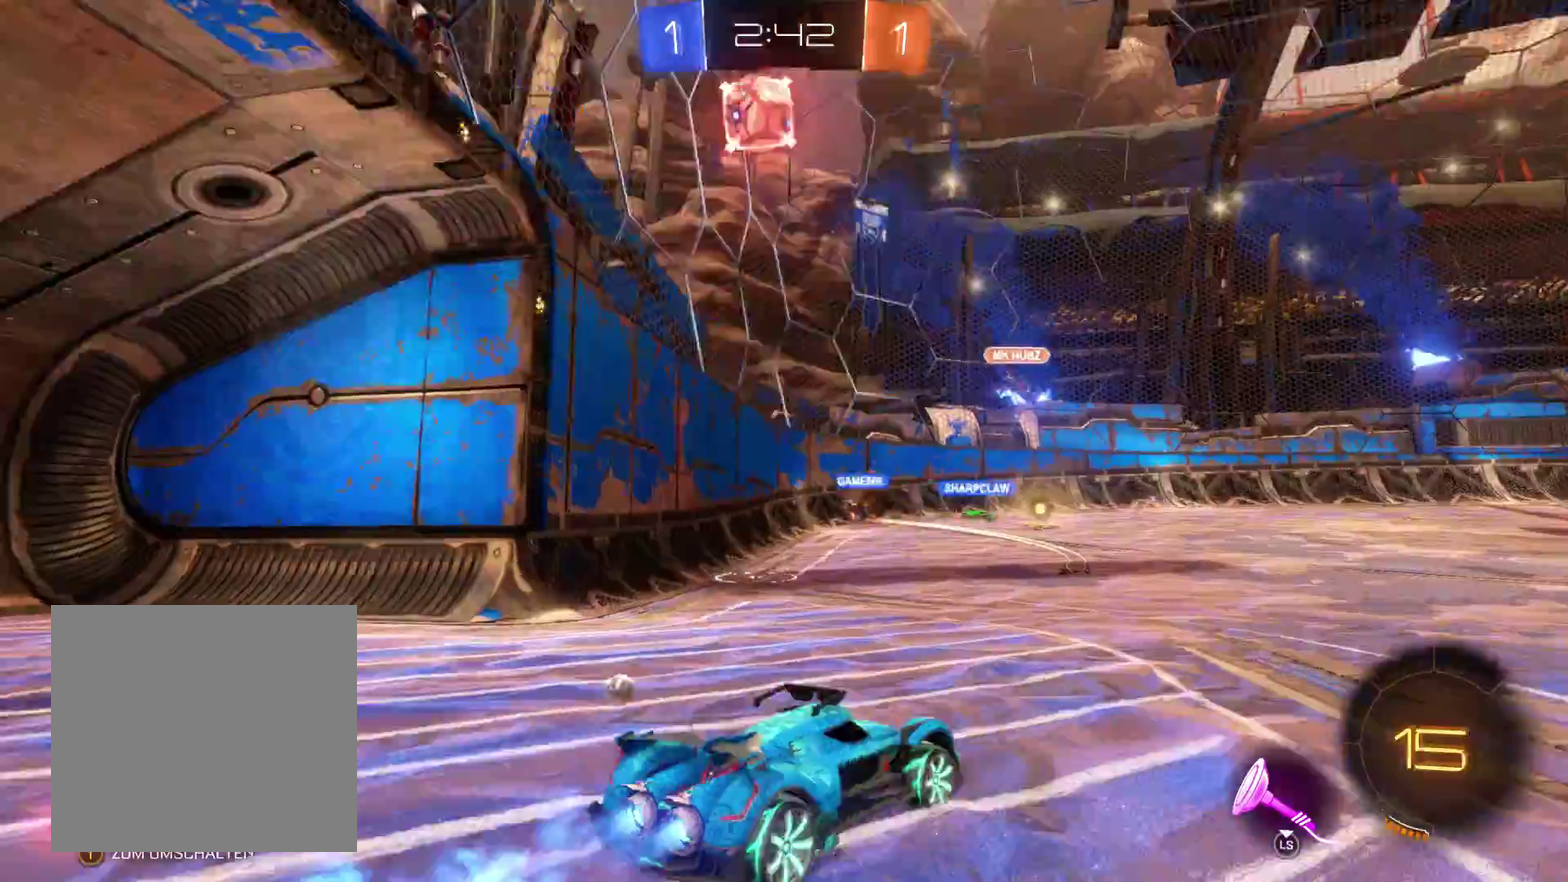
{"buttons": ["R2", "L3"], "left_stick": "right", "right_stick": "center", "events": [[267, "L2", "up"], [467, "L3", "down"]]}
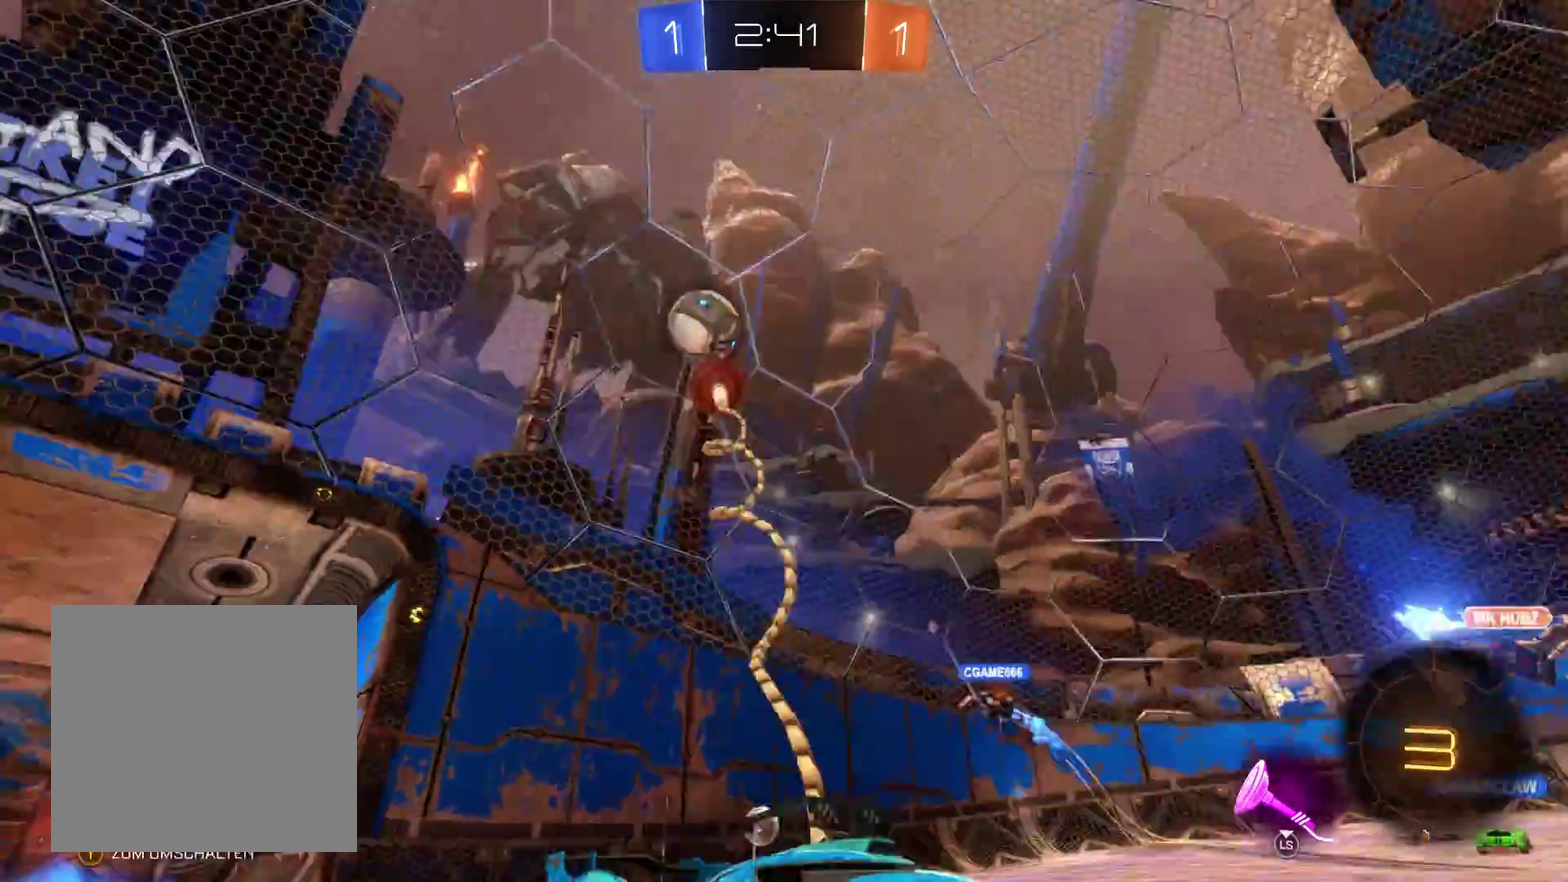
{"buttons": ["R2"], "left_stick": "left", "right_stick": "center", "events": [[133, "L3", "up"], [200, "left_stick", "left"]]}
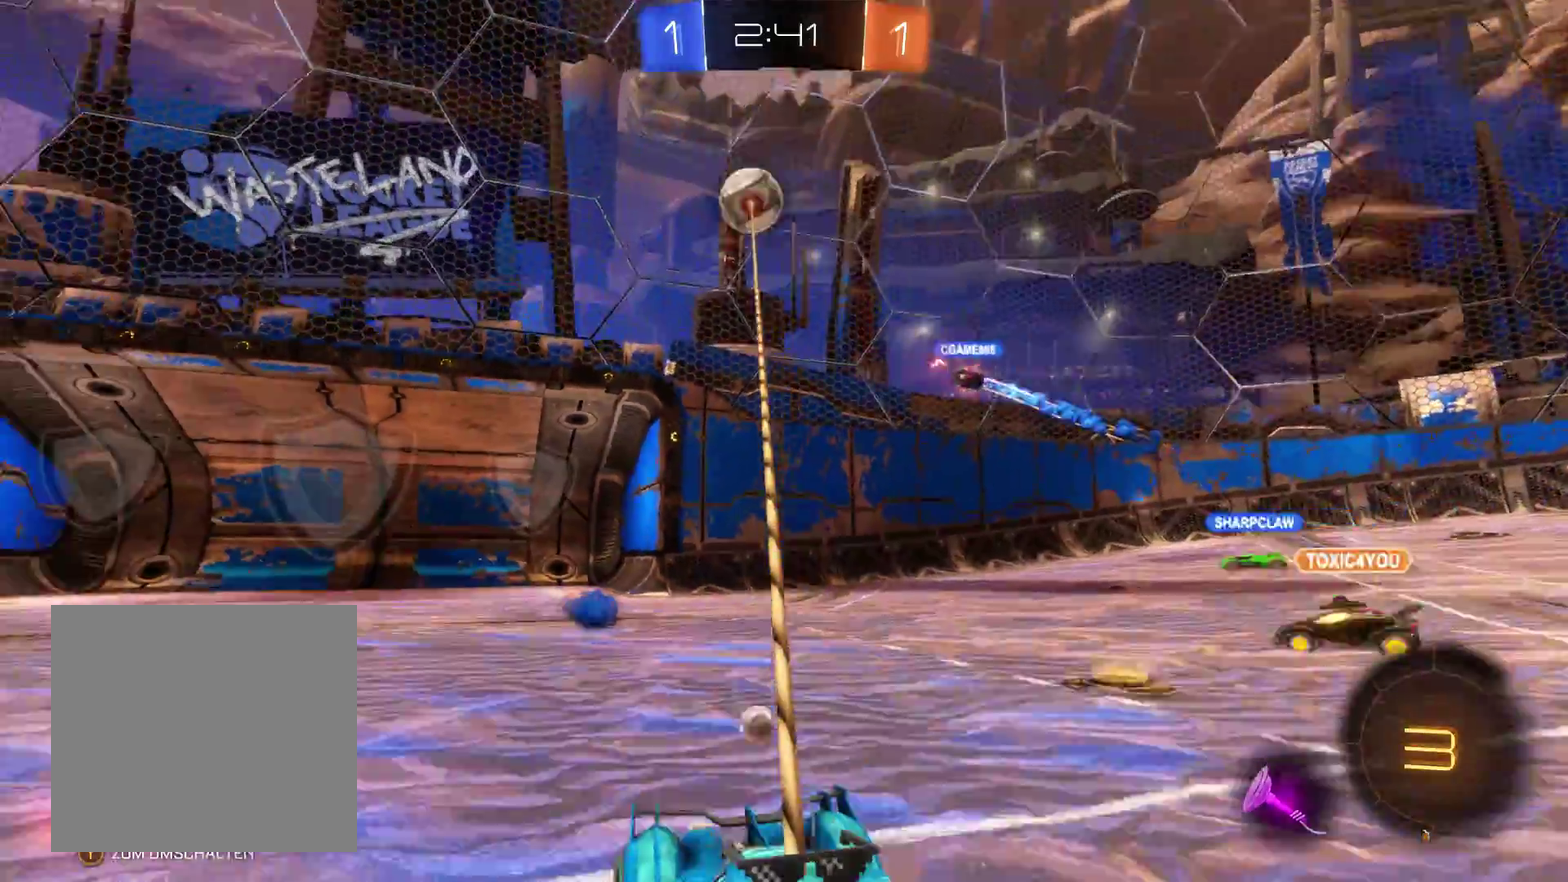
{"buttons": ["R2"], "left_stick": "left", "right_stick": "center", "events": []}
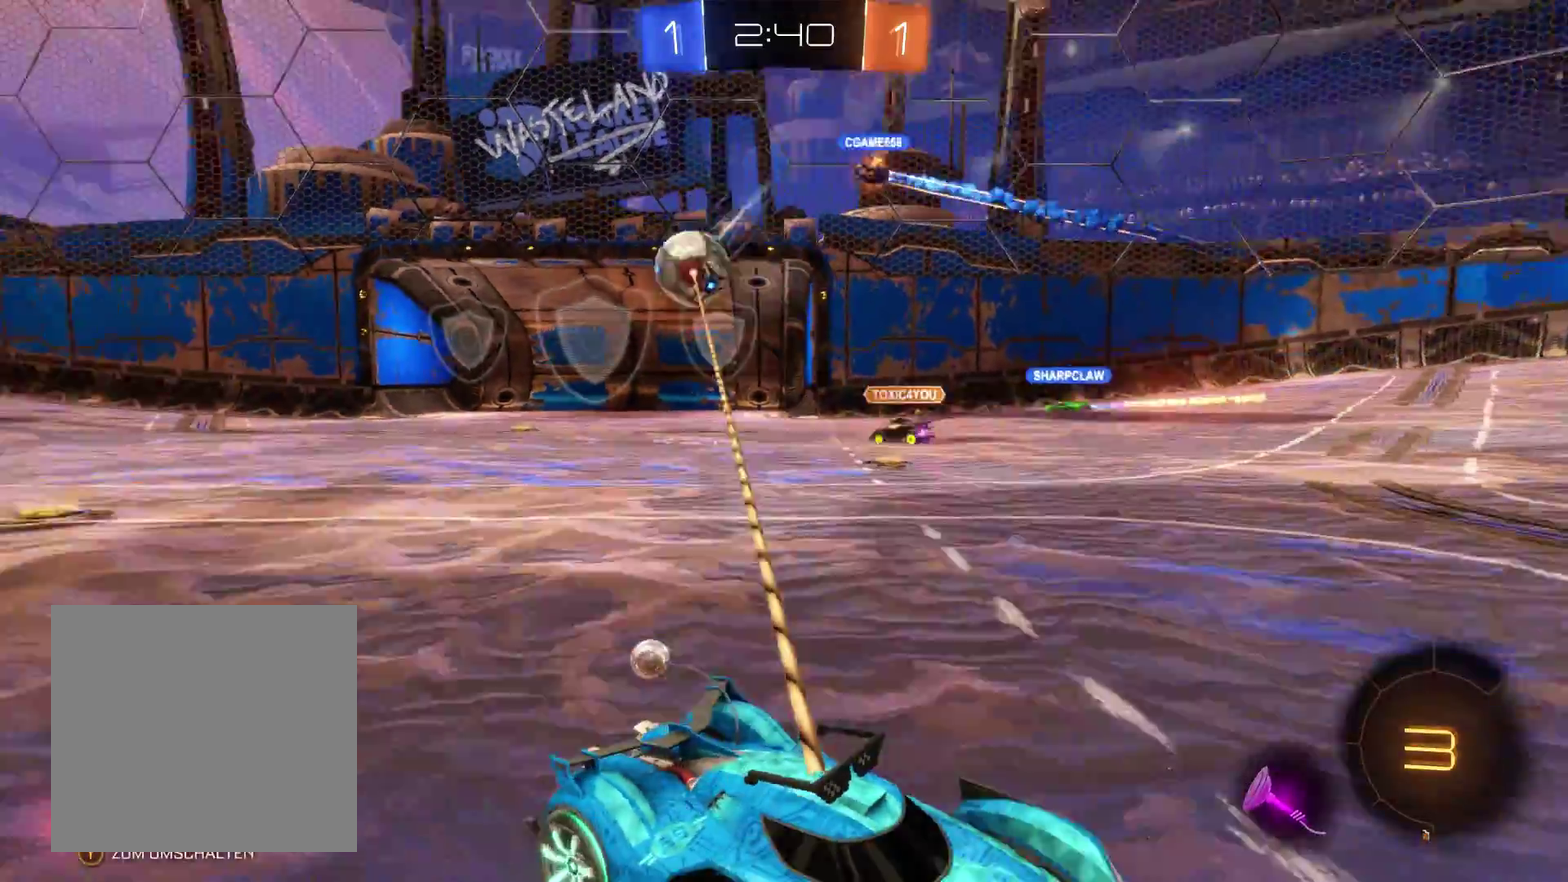
{"buttons": ["R2"], "left_stick": "right", "right_stick": "center", "events": [[67, "left_stick", "center"], [167, "left_stick", "right"]]}
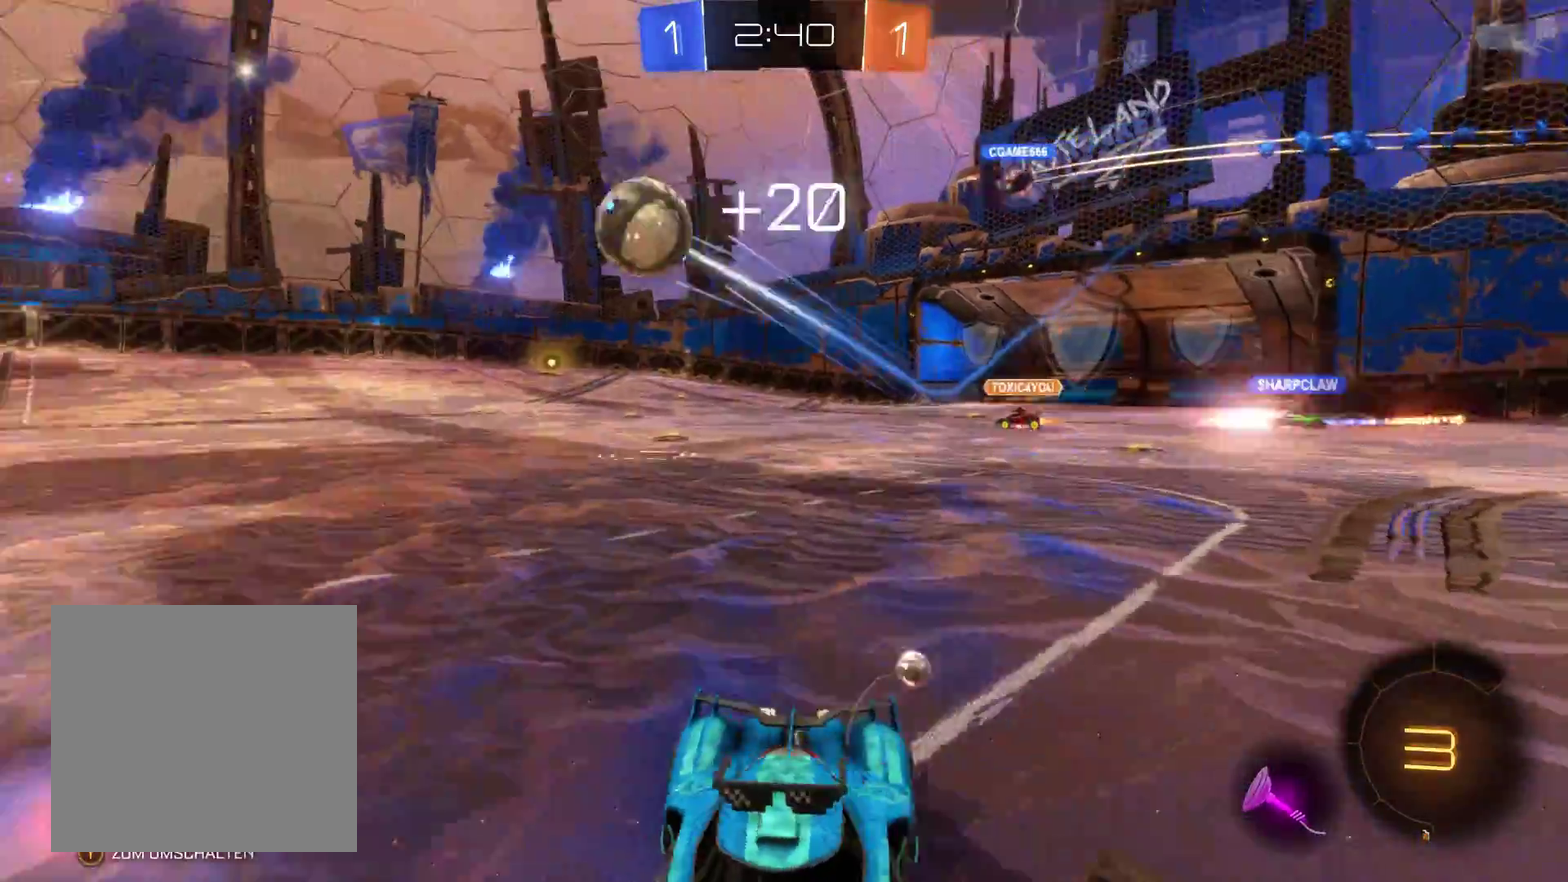
{"buttons": ["R2"], "left_stick": "right", "right_stick": "center", "events": []}
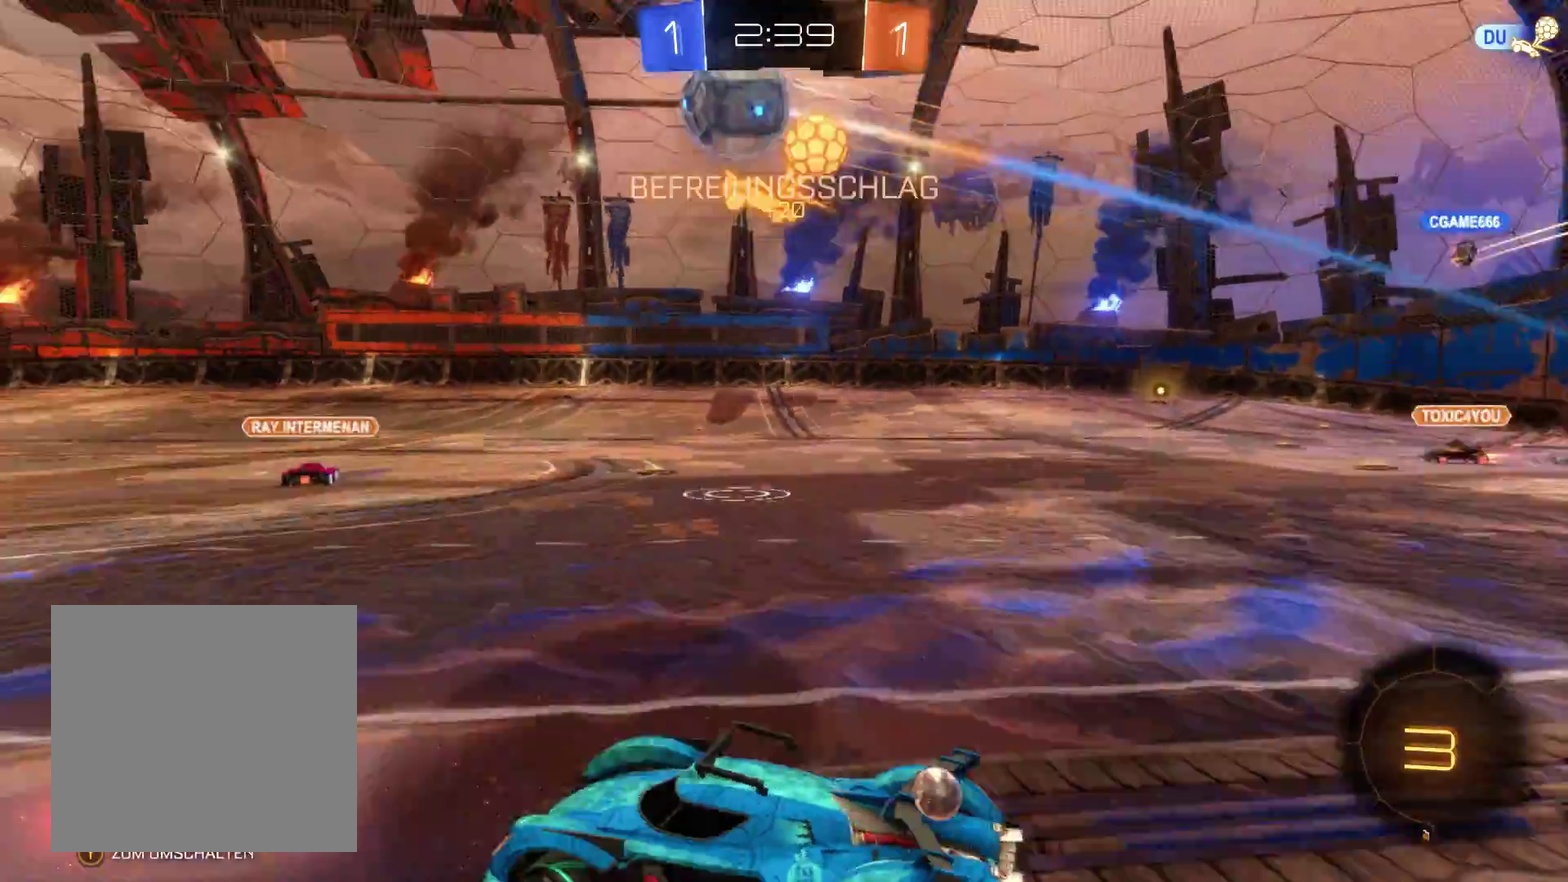
{"buttons": ["R1"], "left_stick": "center", "right_stick": "center", "events": [[67, "left_stick", "center"], [333, "R2", "up"], [467, "R1", "down"]]}
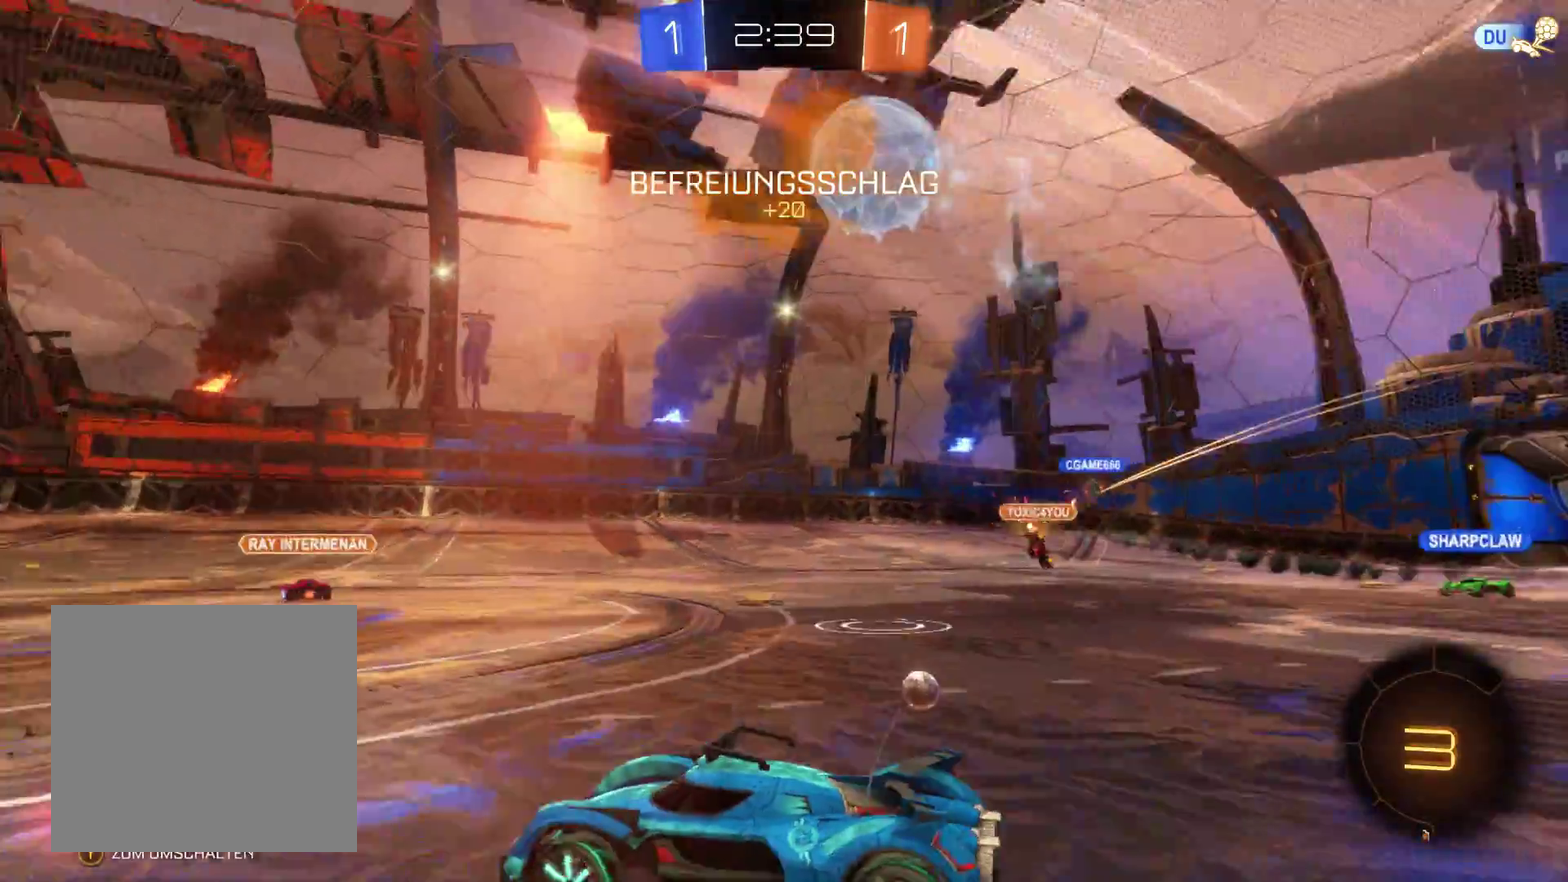
{"buttons": ["R2"], "left_stick": "right", "right_stick": "center", "events": [[133, "R1", "up"], [133, "left_stick", "right"], [267, "R2", "down"]]}
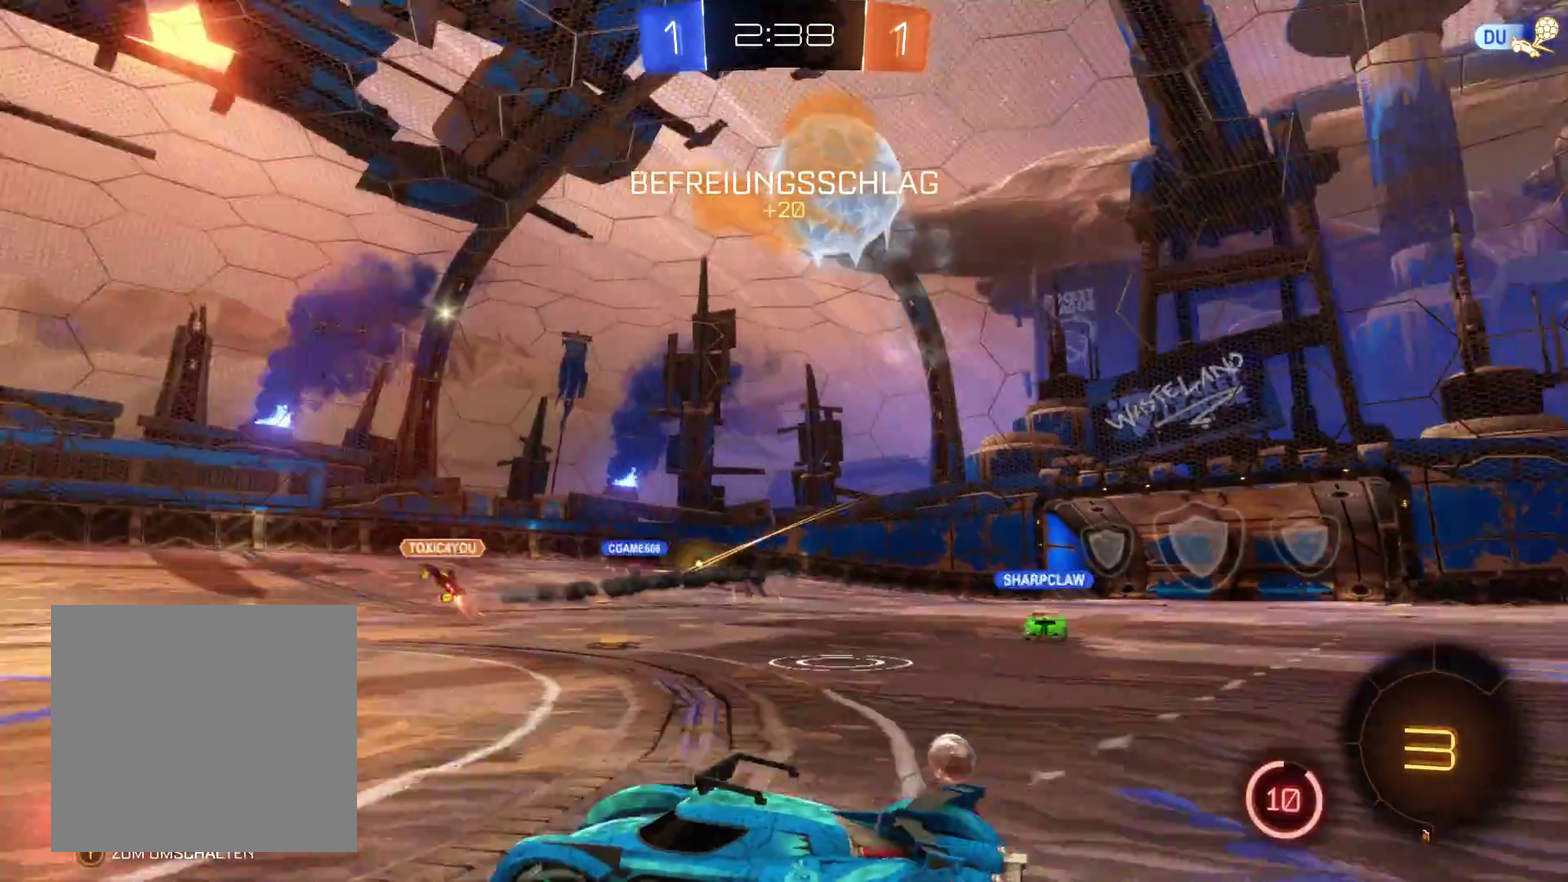
{"buttons": ["R2"], "left_stick": "right", "right_stick": "center", "events": []}
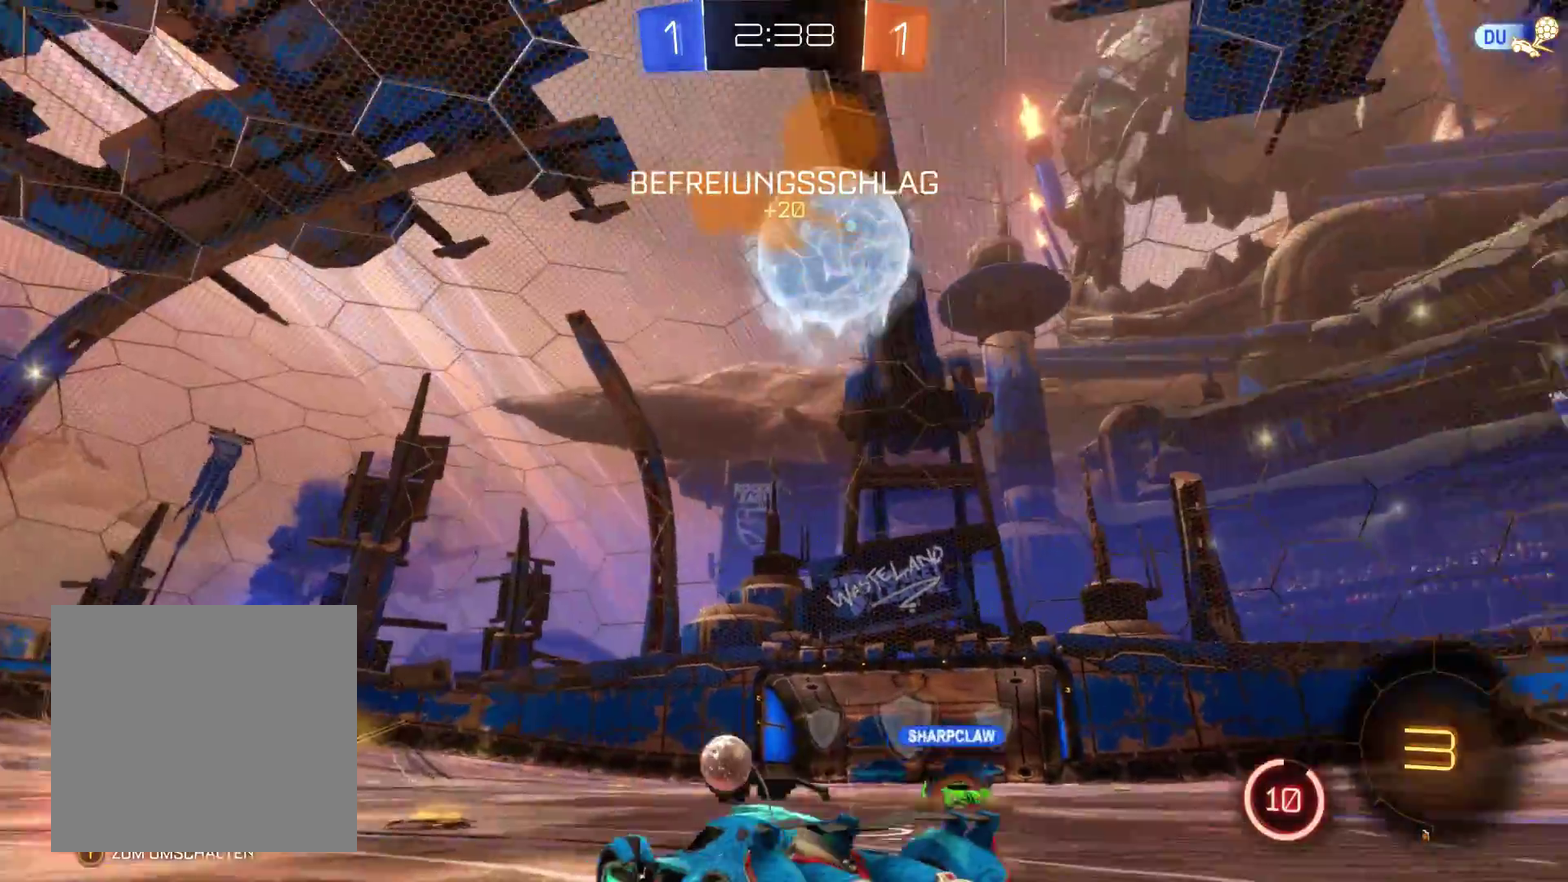
{"buttons": ["A", "R2"], "left_stick": "center", "right_stick": "center", "events": [[133, "left_stick", "center"], [467, "A", "down"]]}
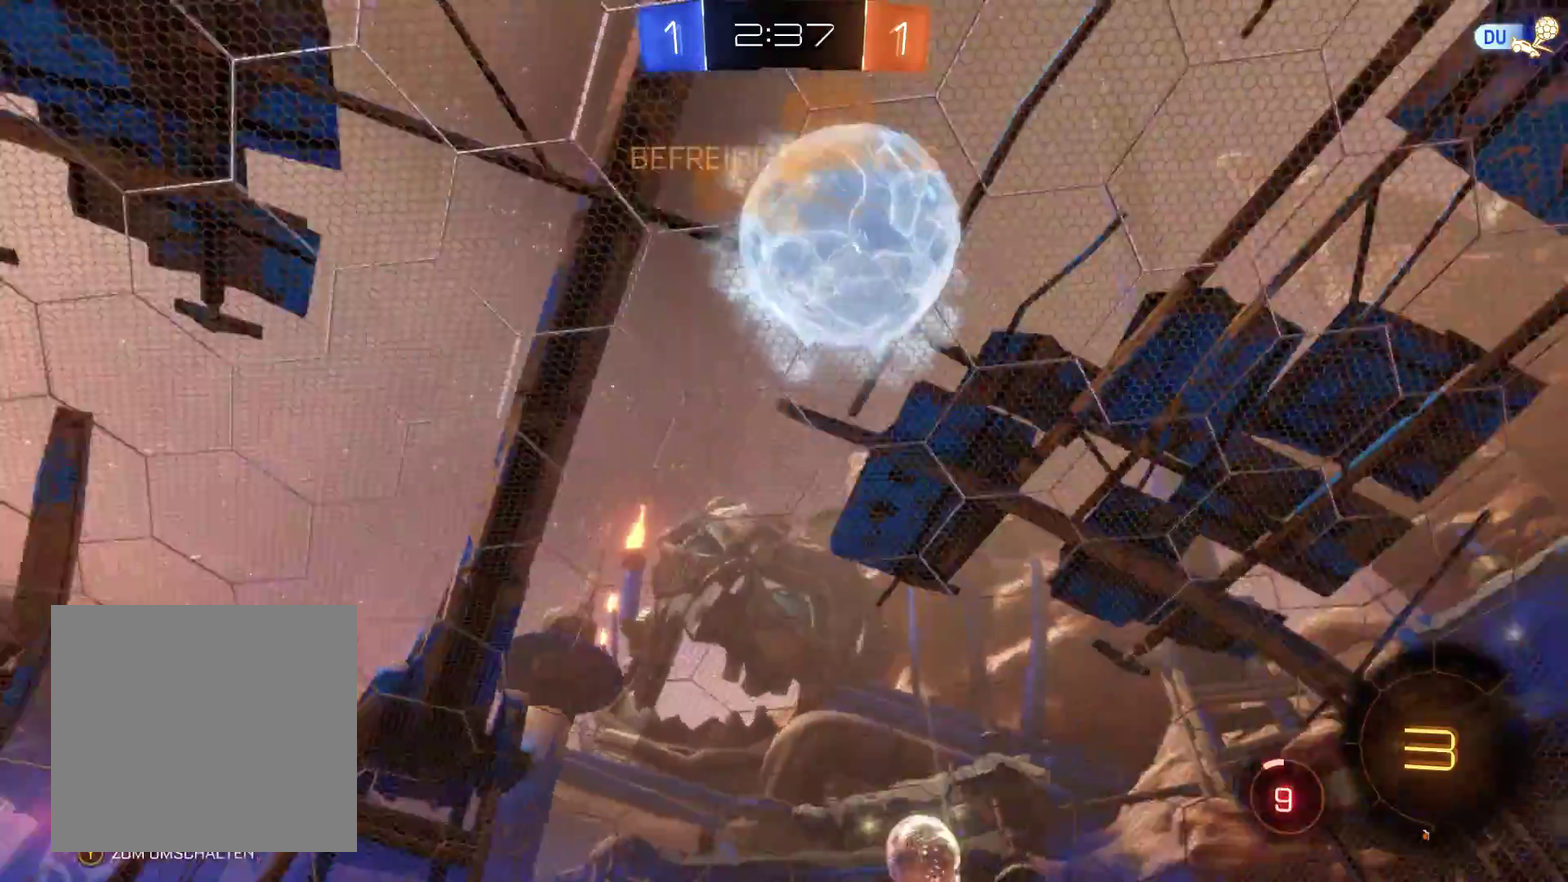
{"buttons": ["R2"], "left_stick": "up", "right_stick": "center", "events": [[100, "A", "up"], [100, "left_stick", "up"], [167, "A", "down"], [367, "A", "up"]]}
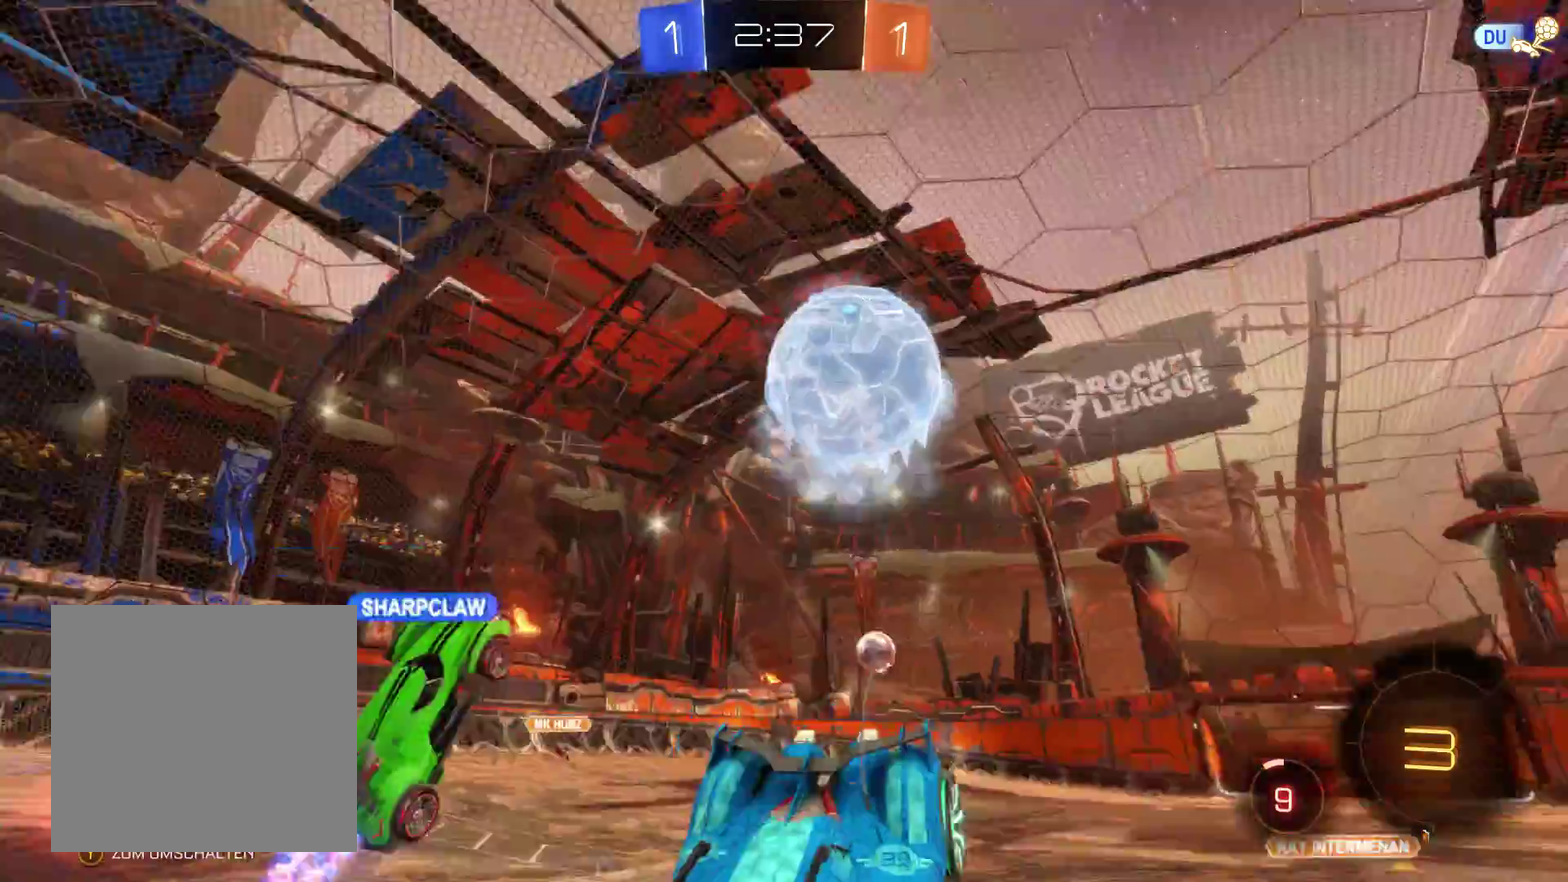
{"buttons": ["R2"], "left_stick": "center", "right_stick": "center", "events": [[167, "left_stick", "center"]]}
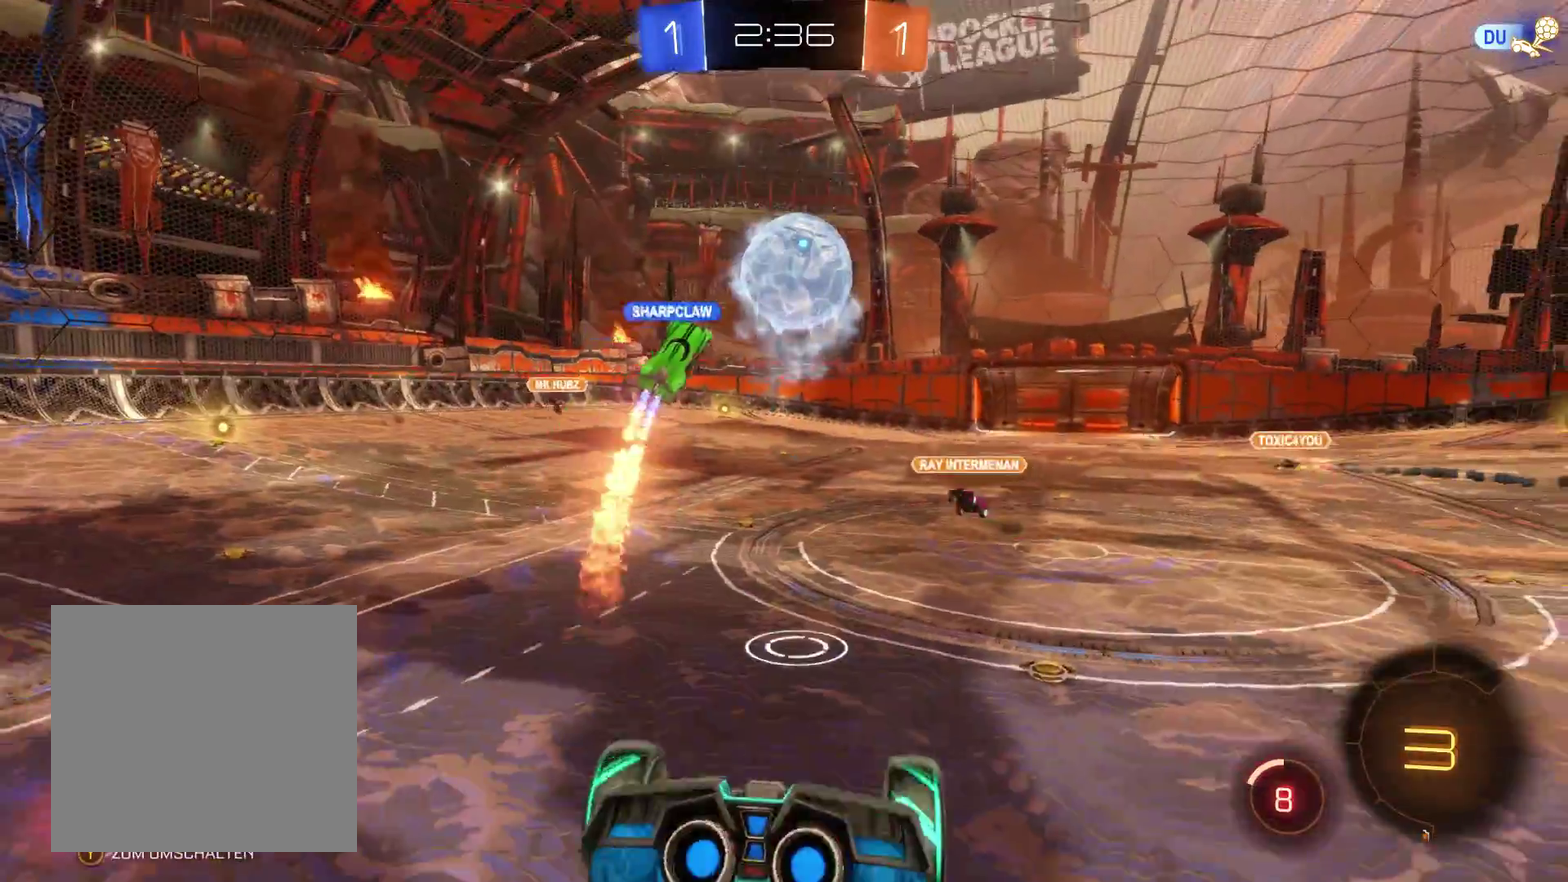
{"buttons": ["R2"], "left_stick": "center", "right_stick": "center", "events": []}
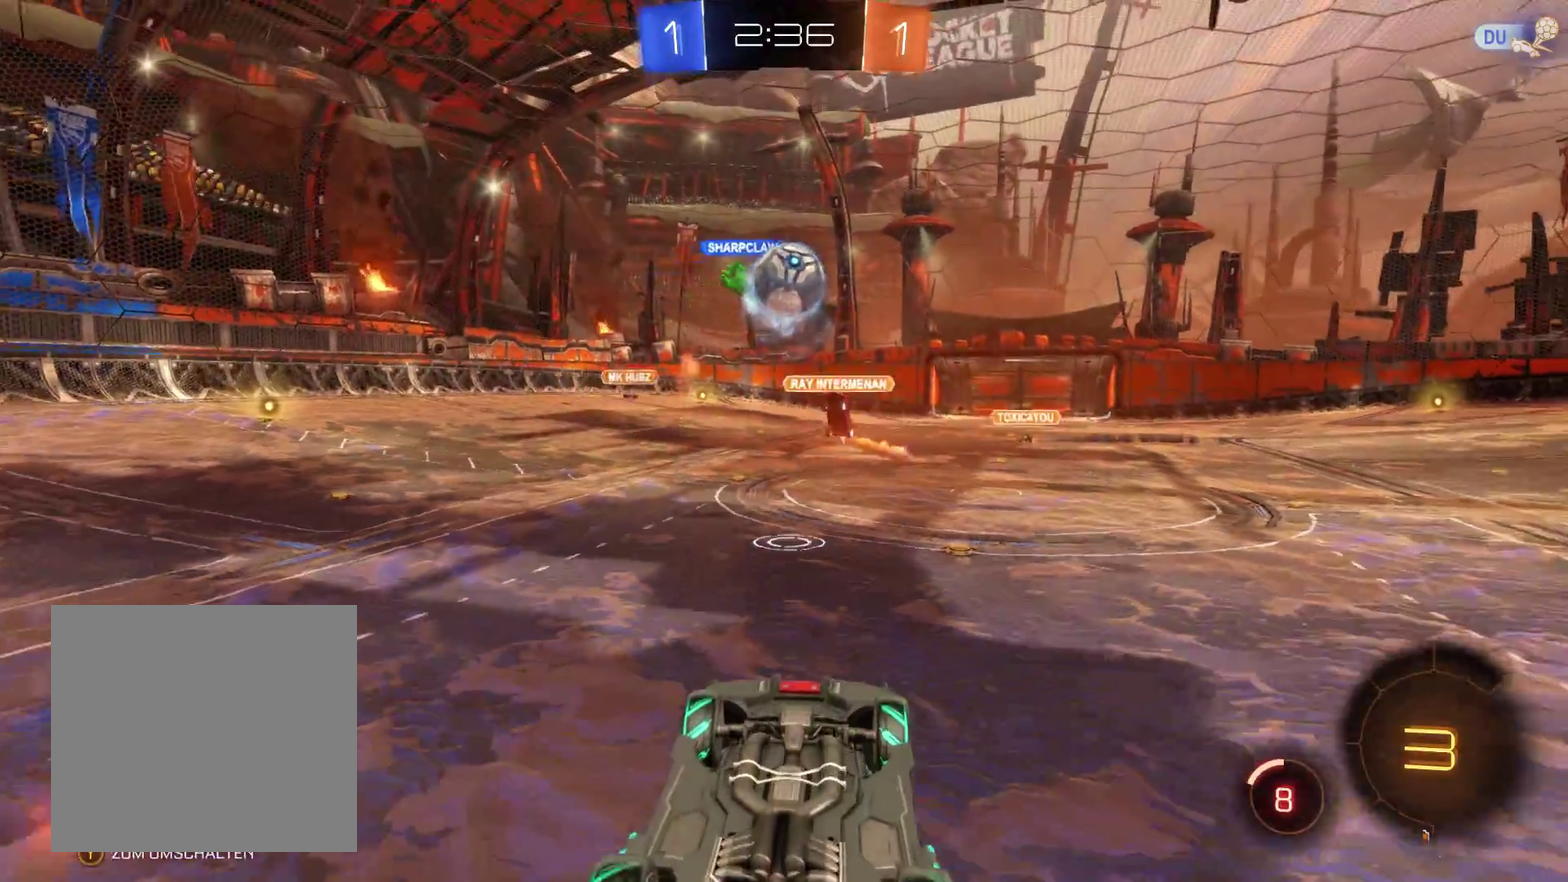
{"buttons": ["R2"], "left_stick": "right", "right_stick": "center", "events": [[367, "left_stick", "up-right"], [467, "left_stick", "right"]]}
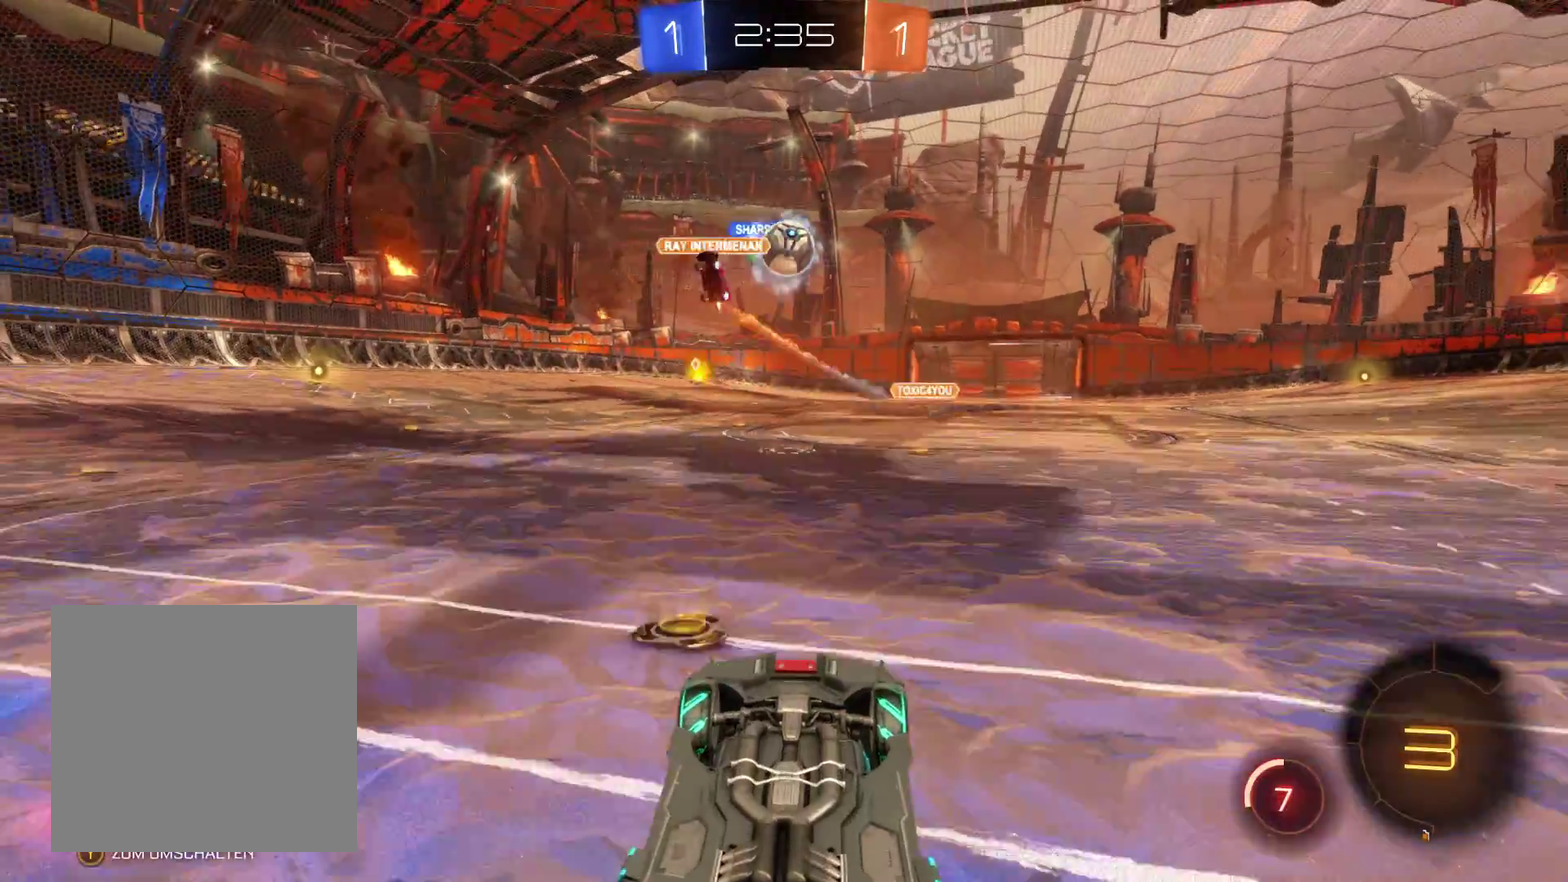
{"buttons": [], "left_stick": "right", "right_stick": "center", "events": [[167, "left_stick", "center"], [367, "R2", "up"], [467, "left_stick", "right"]]}